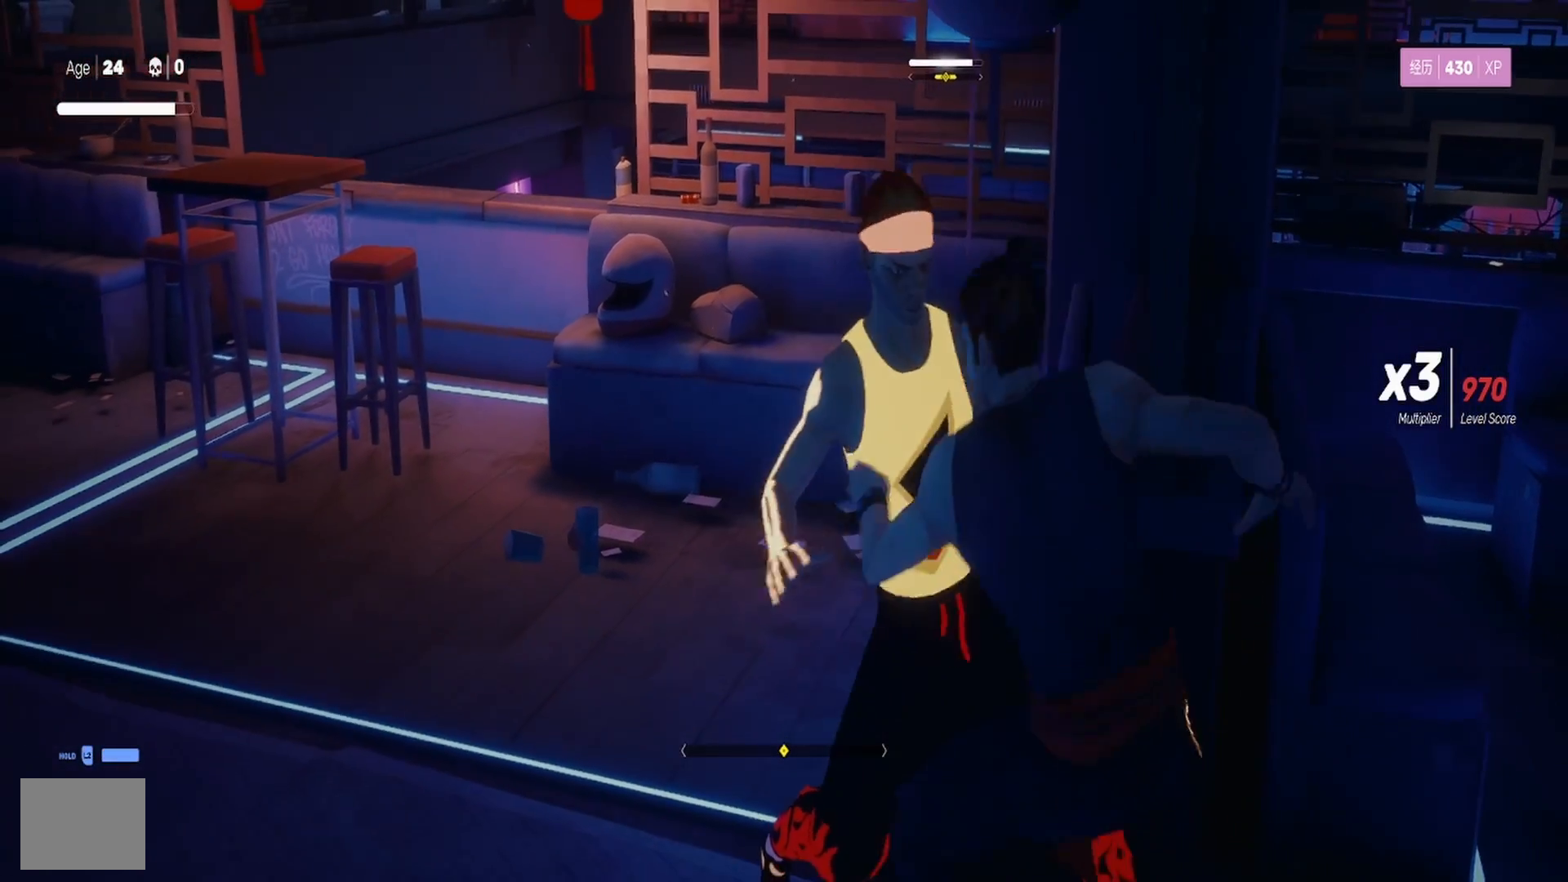
Gameplay with a controller (PlayStation layout); each line is a JSON object with the inputs held at the frame after it. "events" lists button and stick changes between this image and that frame as [ms after this image, input, new state], when the widget could be followed in between. Not read: R1.
{"buttons": [], "left_stick": "center", "right_stick": "center", "events": [[100, "left_stick", "down-right"], [150, "SQUARE", "down"], [250, "SQUARE", "up"], [300, "SQUARE", "down"], [417, "SQUARE", "up"], [433, "left_stick", "center"]]}
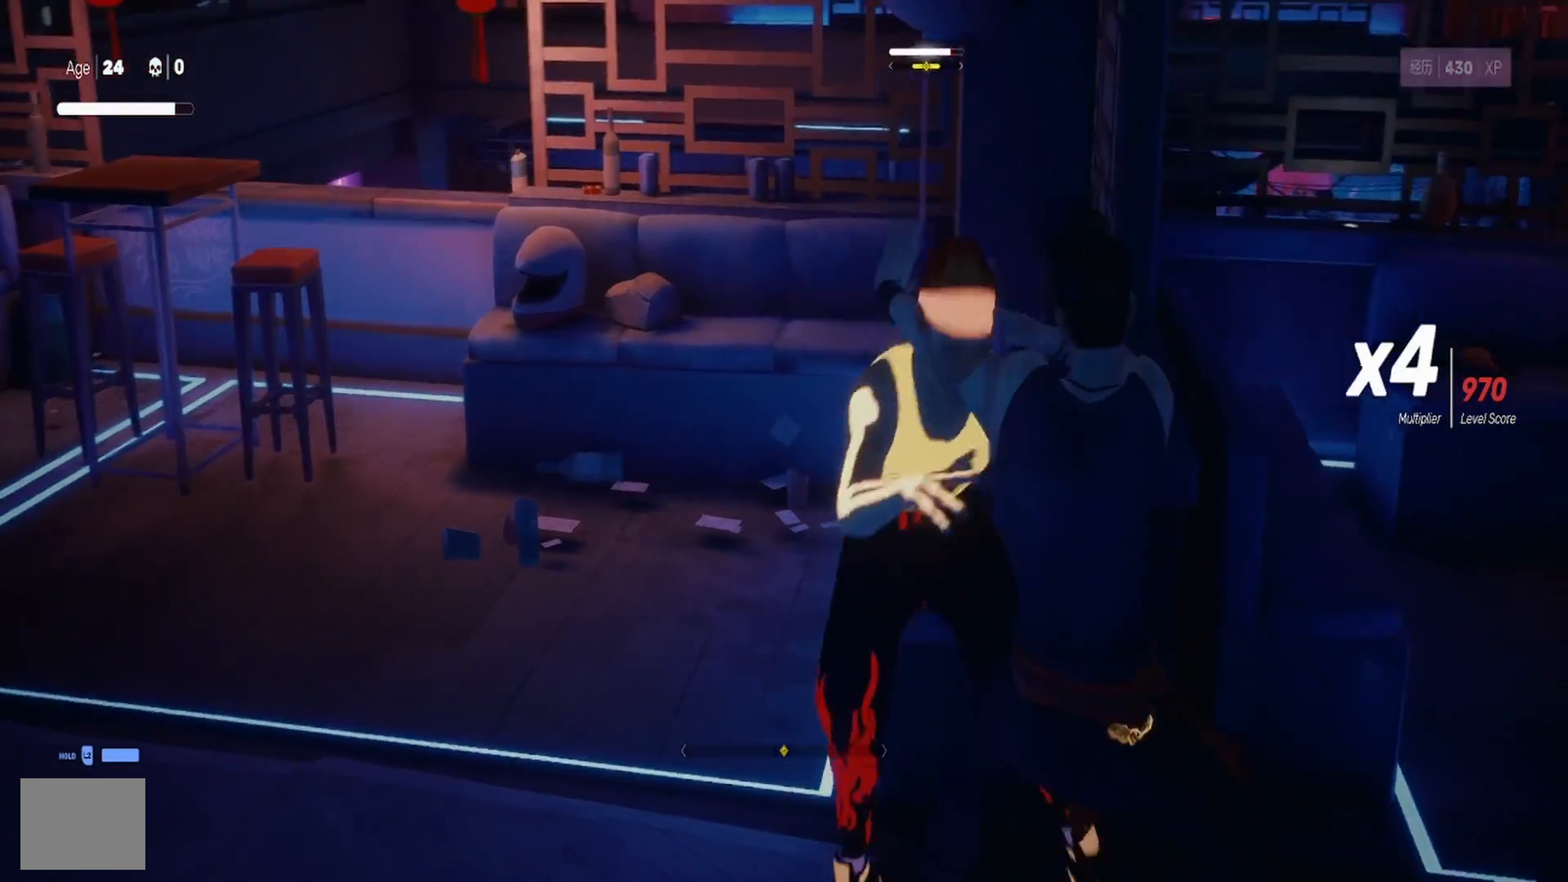
{"buttons": ["TRIANGLE"], "left_stick": "down", "right_stick": "center", "events": [[117, "TRIANGLE", "down"], [117, "left_stick", "down"], [250, "TRIANGLE", "up"], [267, "left_stick", "center"], [300, "TRIANGLE", "down"], [400, "left_stick", "down"], [417, "TRIANGLE", "up"], [467, "TRIANGLE", "down"]]}
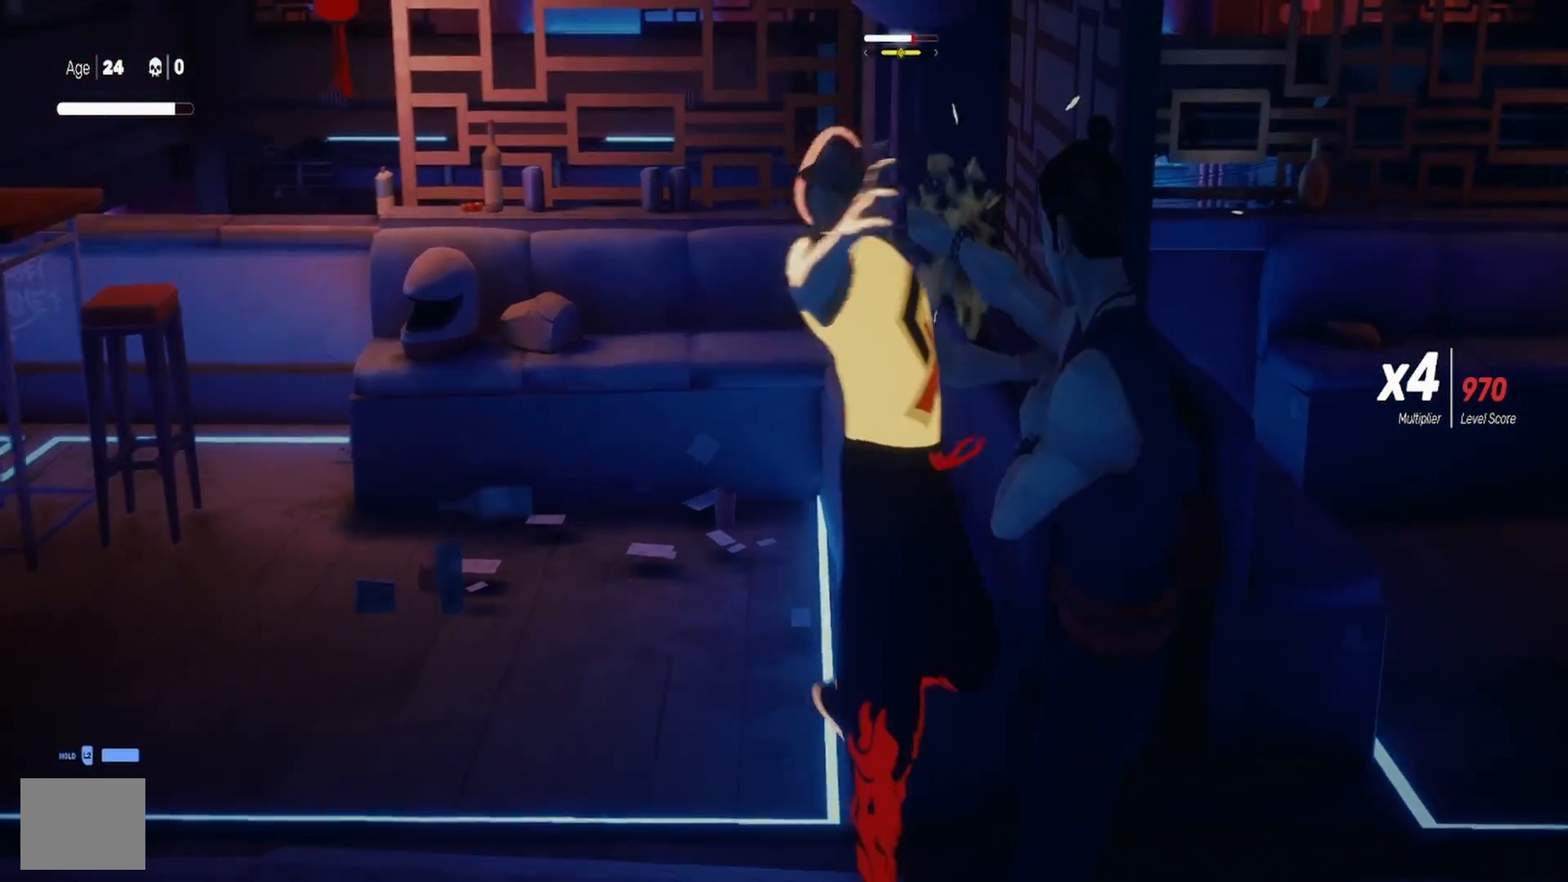
{"buttons": ["TRIANGLE"], "left_stick": "down", "right_stick": "center", "events": [[50, "left_stick", "up"], [83, "TRIANGLE", "up"], [133, "TRIANGLE", "down"], [167, "left_stick", "down"], [250, "TRIANGLE", "up"], [300, "TRIANGLE", "down"], [317, "left_stick", "up"], [400, "TRIANGLE", "up"], [450, "TRIANGLE", "down"], [450, "left_stick", "down"]]}
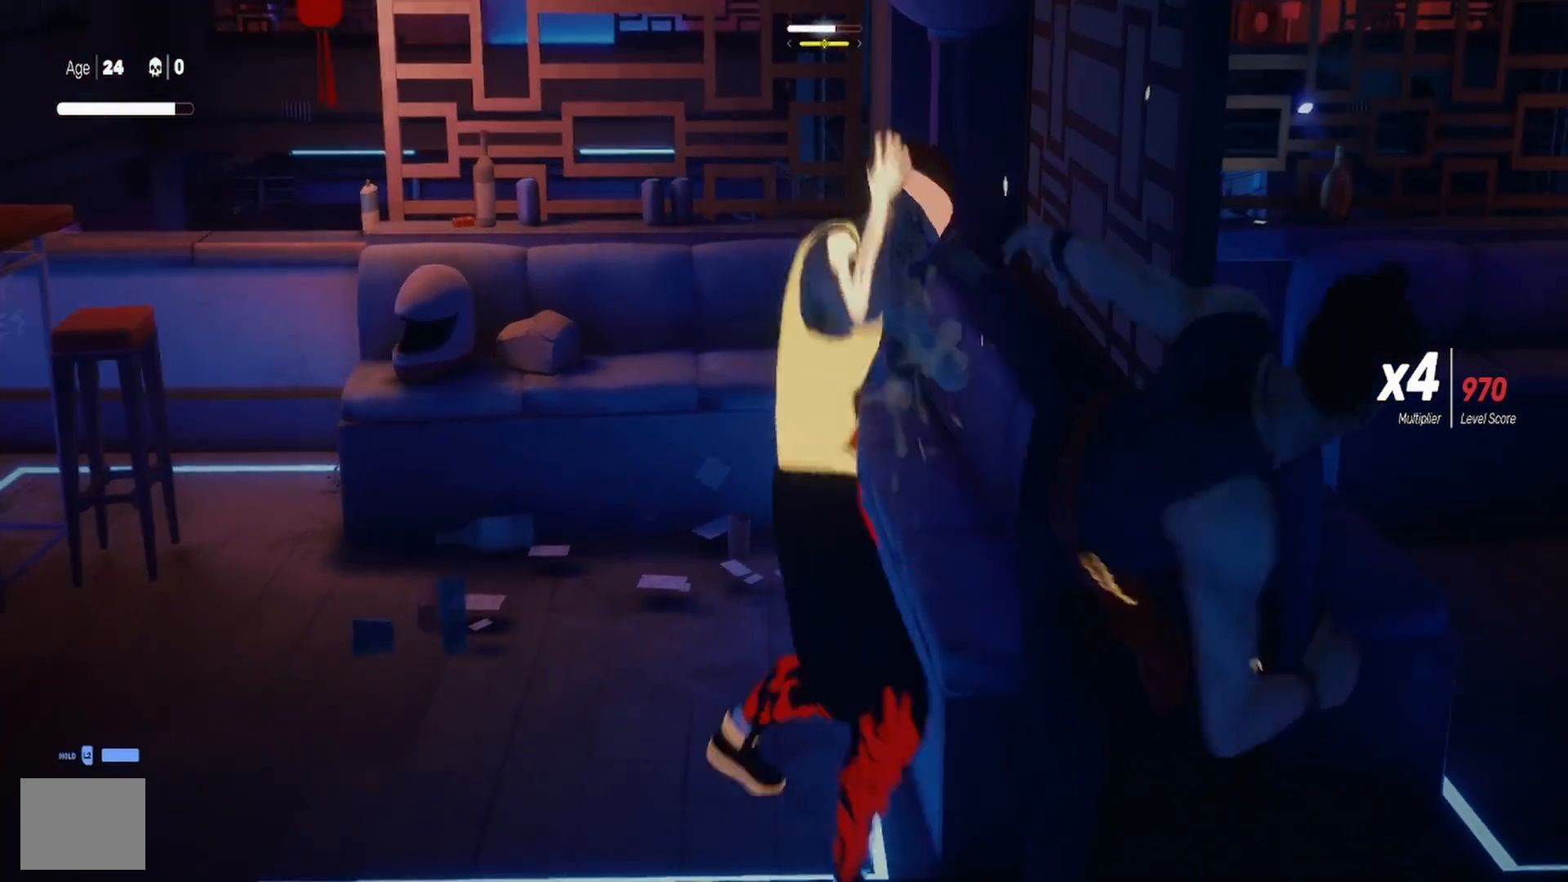
{"buttons": ["SQUARE"], "left_stick": "center", "right_stick": "center", "events": [[83, "left_stick", "up"], [250, "TRIANGLE", "up"], [283, "left_stick", "up-left"], [400, "left_stick", "center"], [433, "SQUARE", "down"]]}
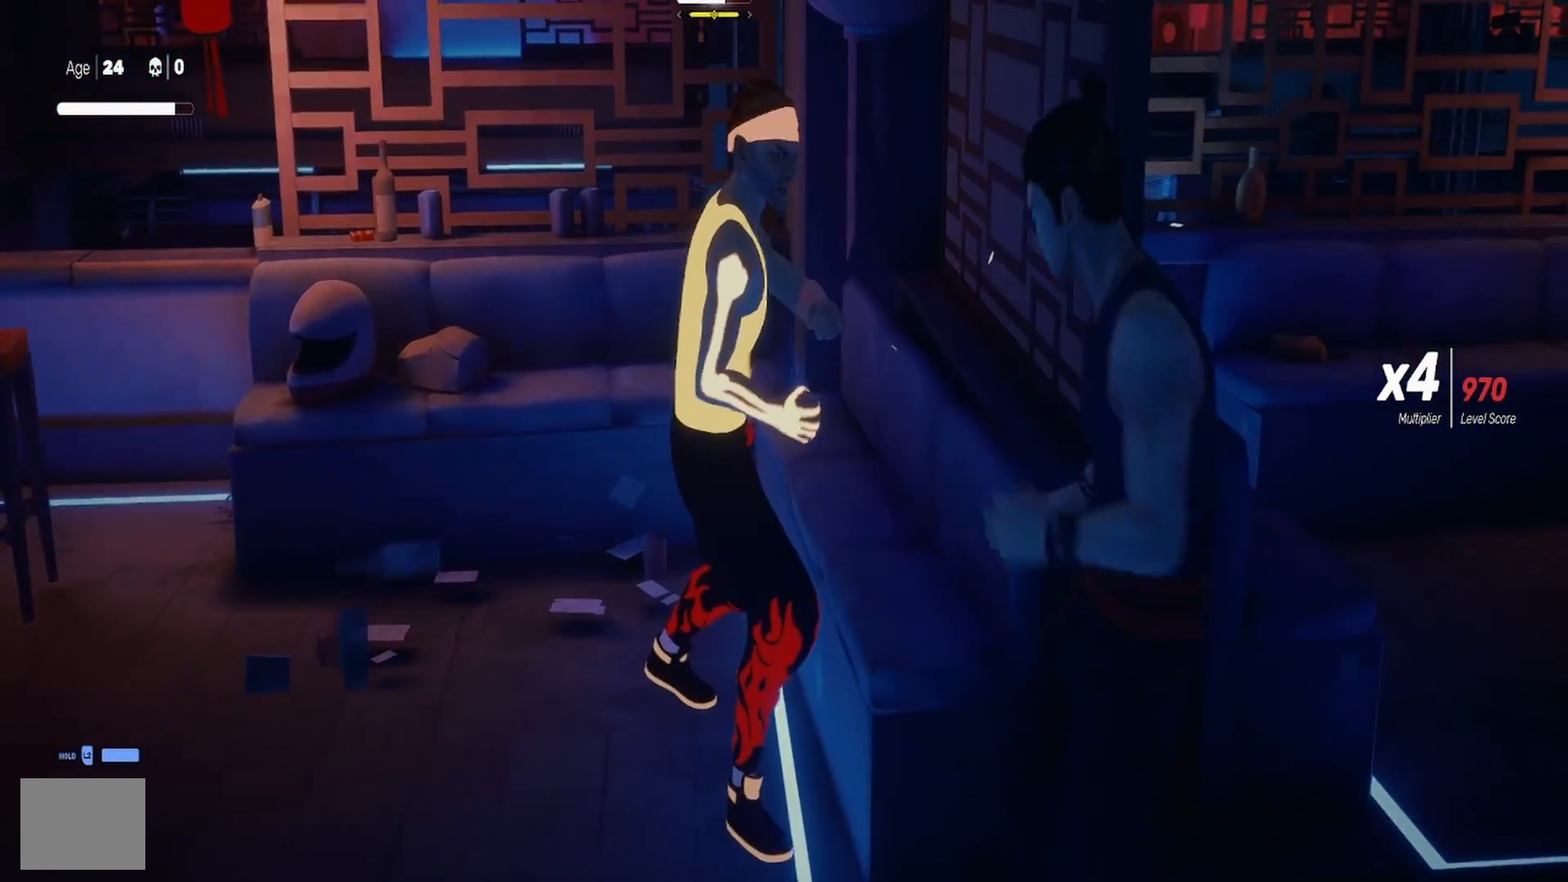
{"buttons": [], "left_stick": "center", "right_stick": "center", "events": [[33, "SQUARE", "up"], [117, "left_stick", "up-left"], [200, "TRIANGLE", "down"], [300, "left_stick", "down"], [500, "TRIANGLE", "up"], [500, "left_stick", "center"]]}
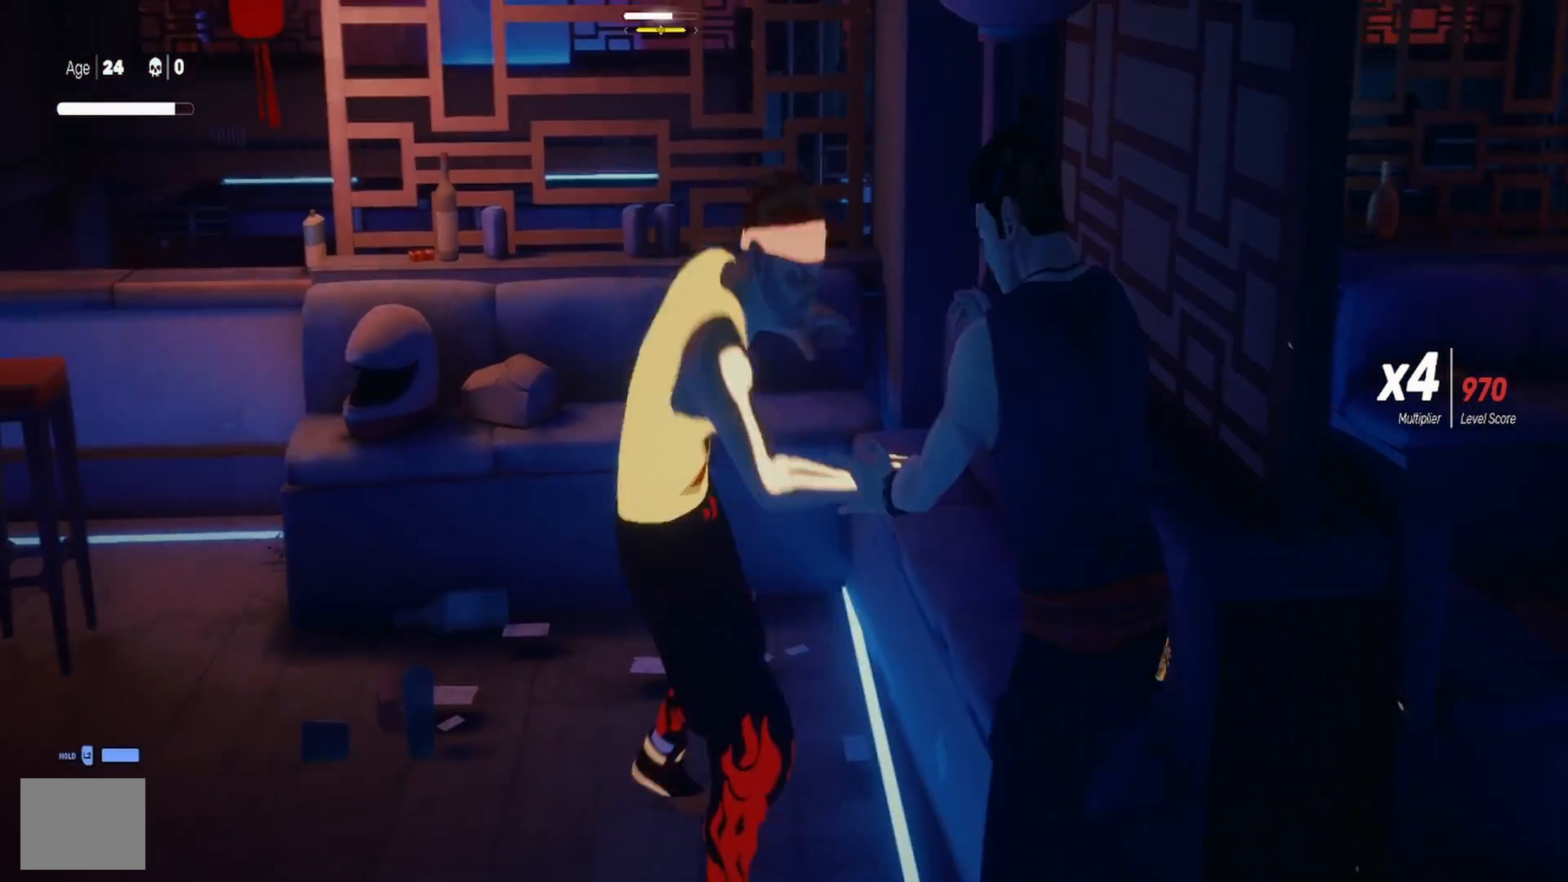
{"buttons": ["L1"], "left_stick": "down", "right_stick": "center", "events": [[33, "TRIANGLE", "down"], [117, "L1", "down"], [183, "TRIANGLE", "up"], [367, "left_stick", "down"]]}
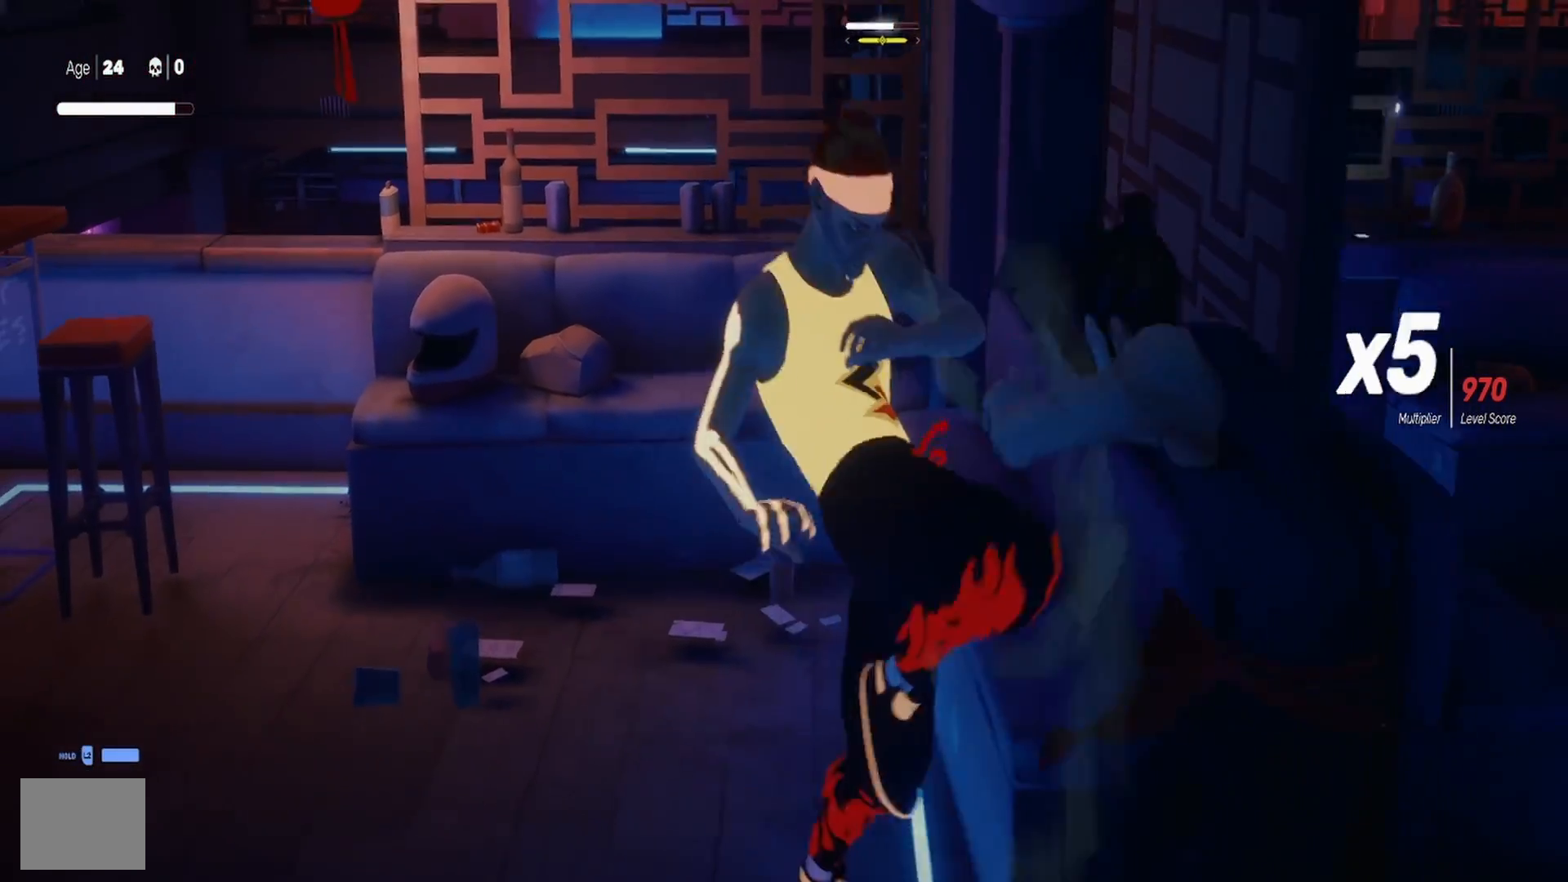
{"buttons": ["L1"], "left_stick": "down", "right_stick": "center", "events": [[50, "left_stick", "center"], [133, "left_stick", "down"], [250, "left_stick", "center"], [333, "left_stick", "down"]]}
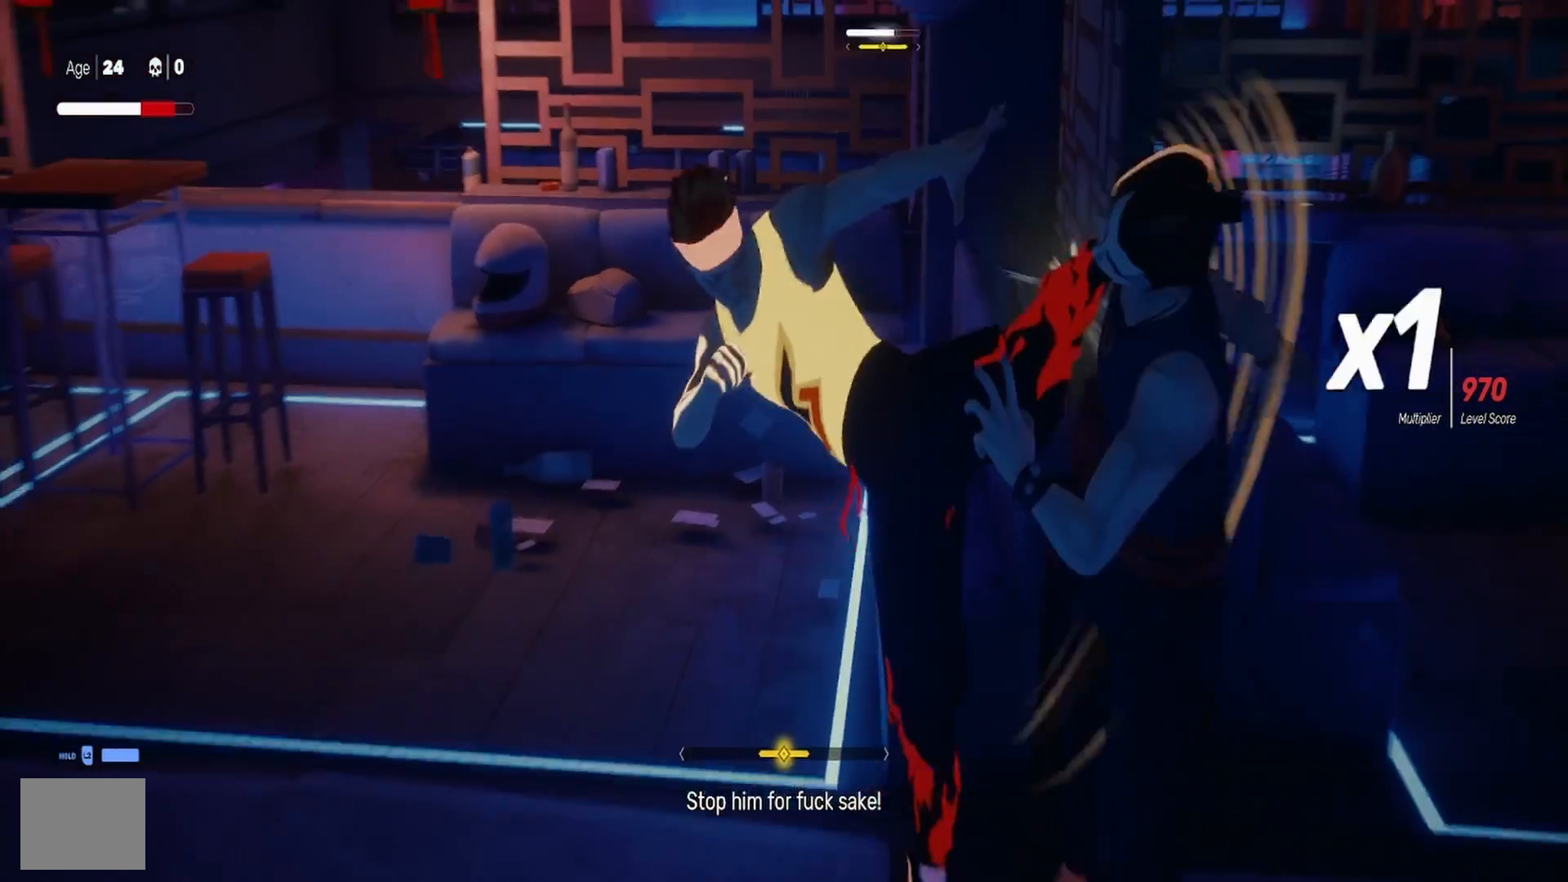
{"buttons": ["SQUARE", "L1"], "left_stick": "down", "right_stick": "center", "events": [[33, "left_stick", "center"], [100, "SQUARE", "down"], [283, "left_stick", "up"], [400, "L1", "up"], [400, "SQUARE", "up"], [417, "L1", "down"], [417, "left_stick", "center"], [450, "SQUARE", "down"], [467, "left_stick", "down"]]}
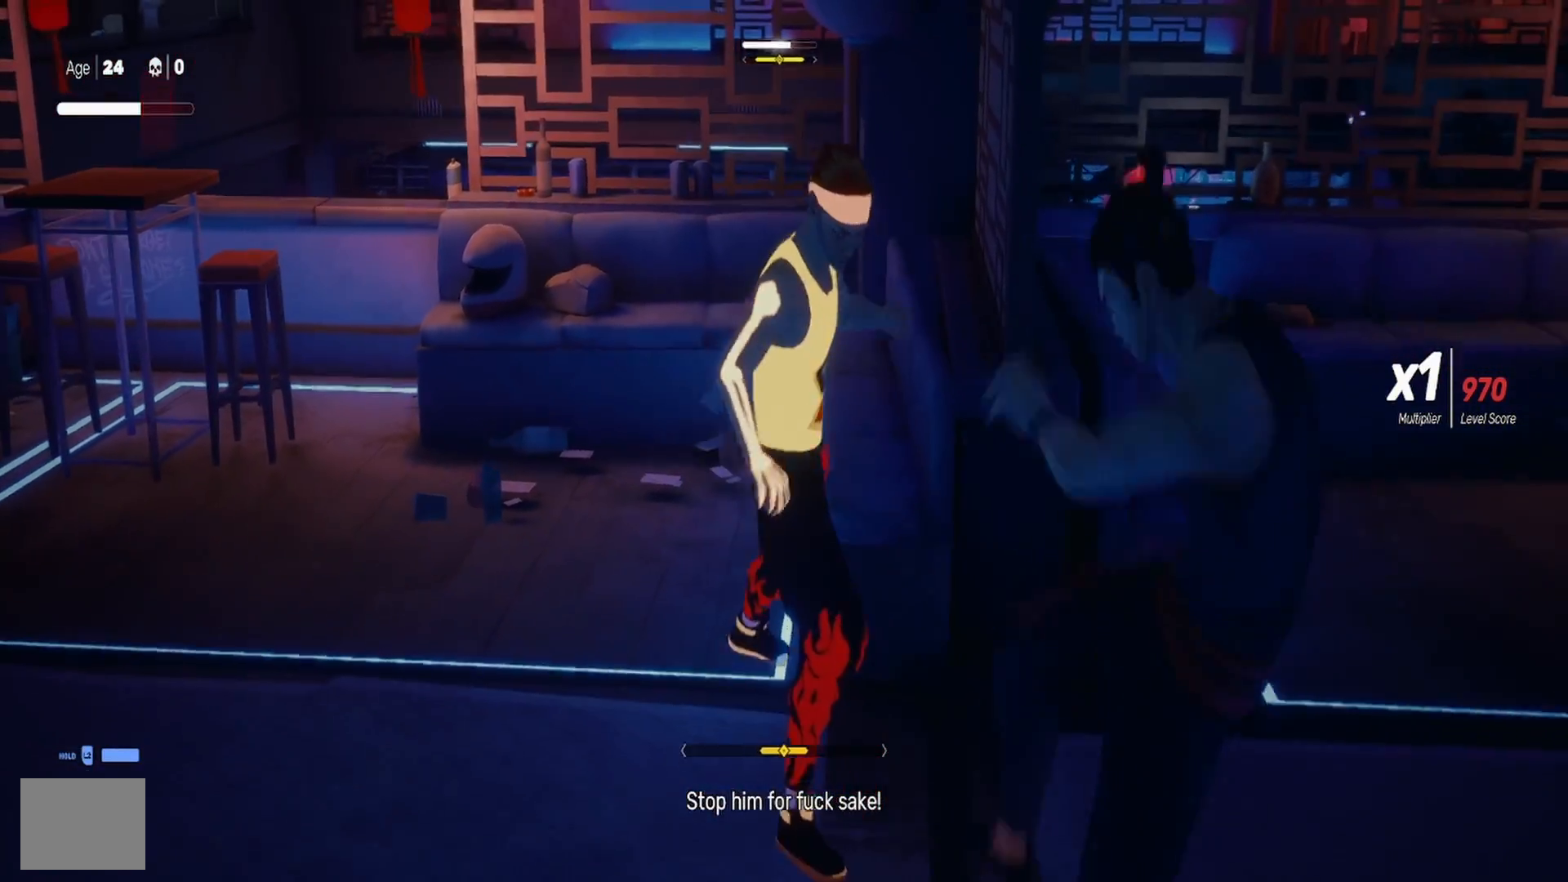
{"buttons": ["TRIANGLE"], "left_stick": "up-left", "right_stick": "center", "events": [[50, "L1", "up"], [67, "SQUARE", "up"], [67, "left_stick", "center"], [133, "SQUARE", "down"], [150, "left_stick", "up-left"], [250, "SQUARE", "up"], [317, "SQUARE", "down"], [450, "SQUARE", "up"], [483, "TRIANGLE", "down"]]}
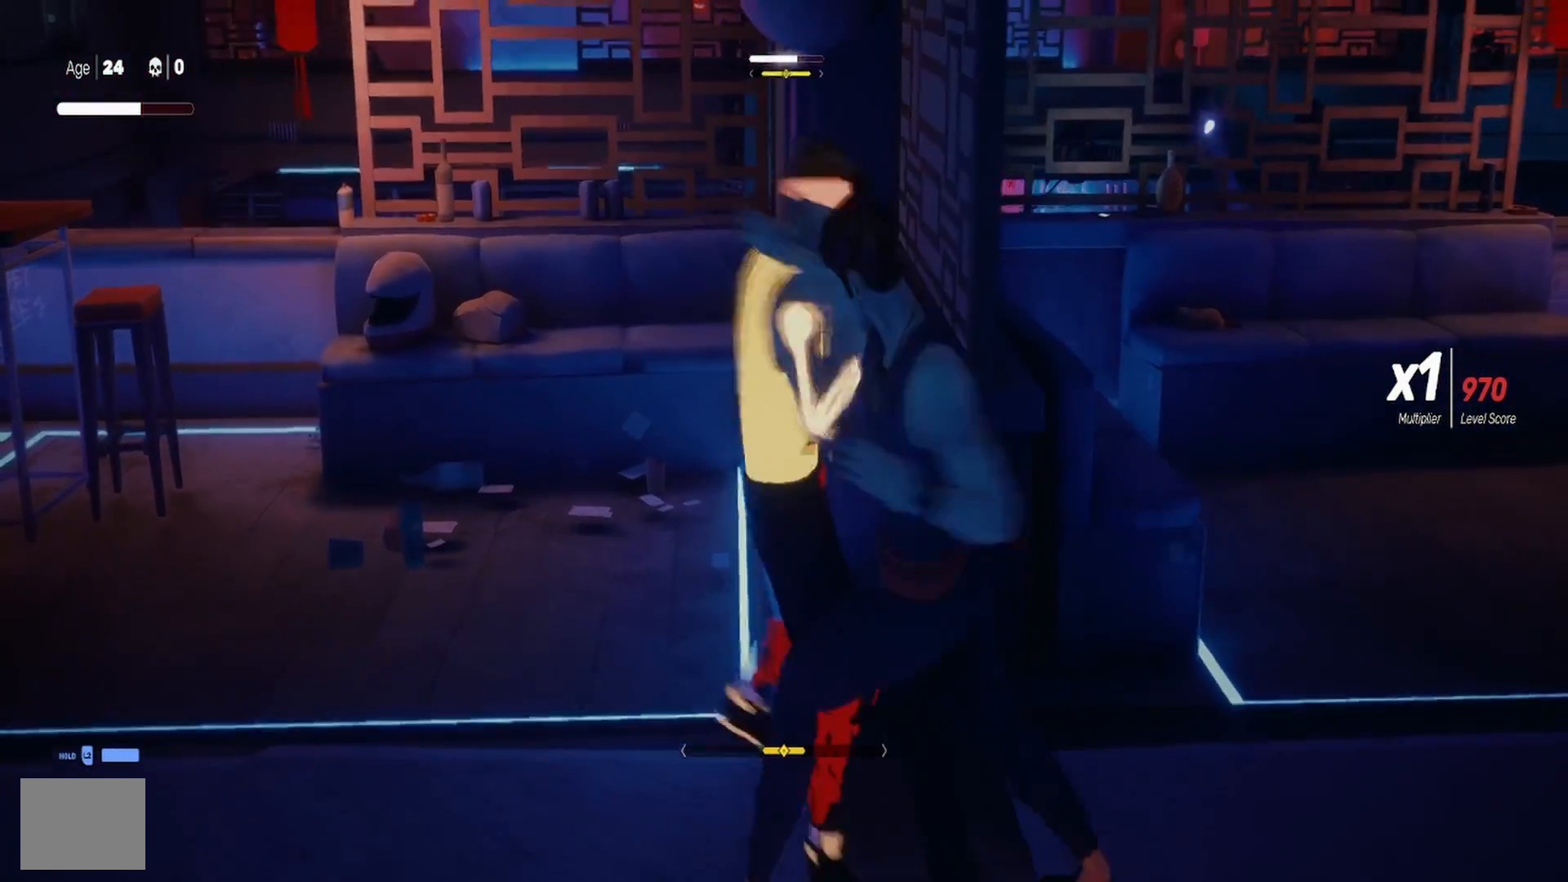
{"buttons": [], "left_stick": "center", "right_stick": "center", "events": [[83, "left_stick", "center"], [100, "TRIANGLE", "up"], [133, "left_stick", "up"], [183, "TRIANGLE", "down"], [250, "left_stick", "center"], [300, "TRIANGLE", "up"], [300, "left_stick", "up-left"], [350, "TRIANGLE", "down"], [417, "left_stick", "center"], [467, "TRIANGLE", "up"]]}
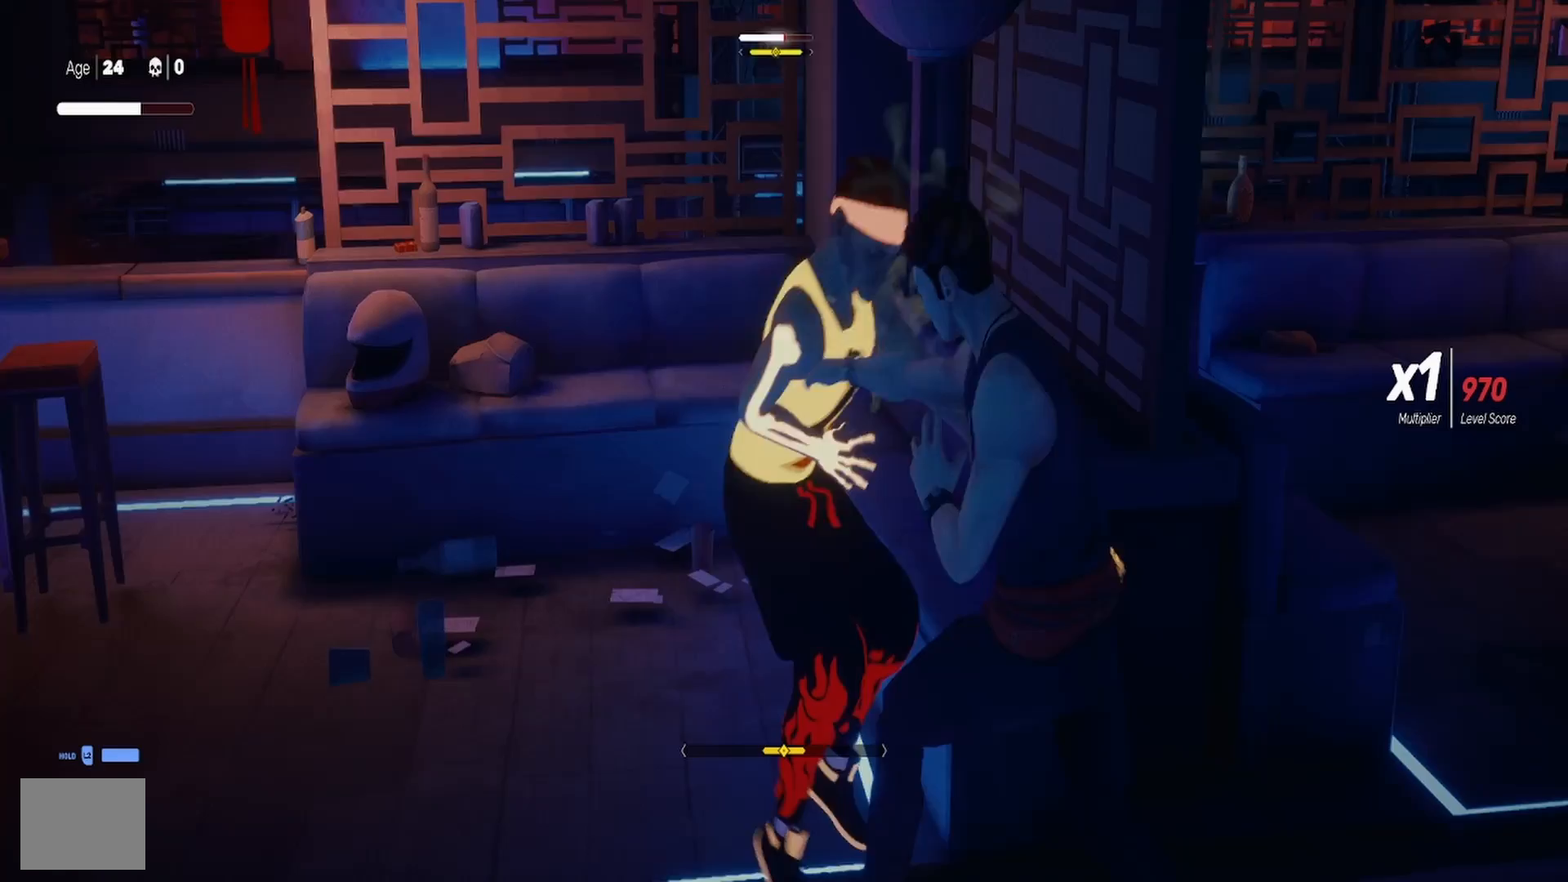
{"buttons": [], "left_stick": "center", "right_stick": "center", "events": [[17, "TRIANGLE", "down"], [17, "left_stick", "up-left"], [83, "left_stick", "down"], [150, "TRIANGLE", "up"], [200, "TRIANGLE", "down"], [267, "left_stick", "center"], [317, "TRIANGLE", "up"], [317, "left_stick", "up-left"], [383, "TRIANGLE", "down"], [500, "TRIANGLE", "up"], [500, "left_stick", "center"]]}
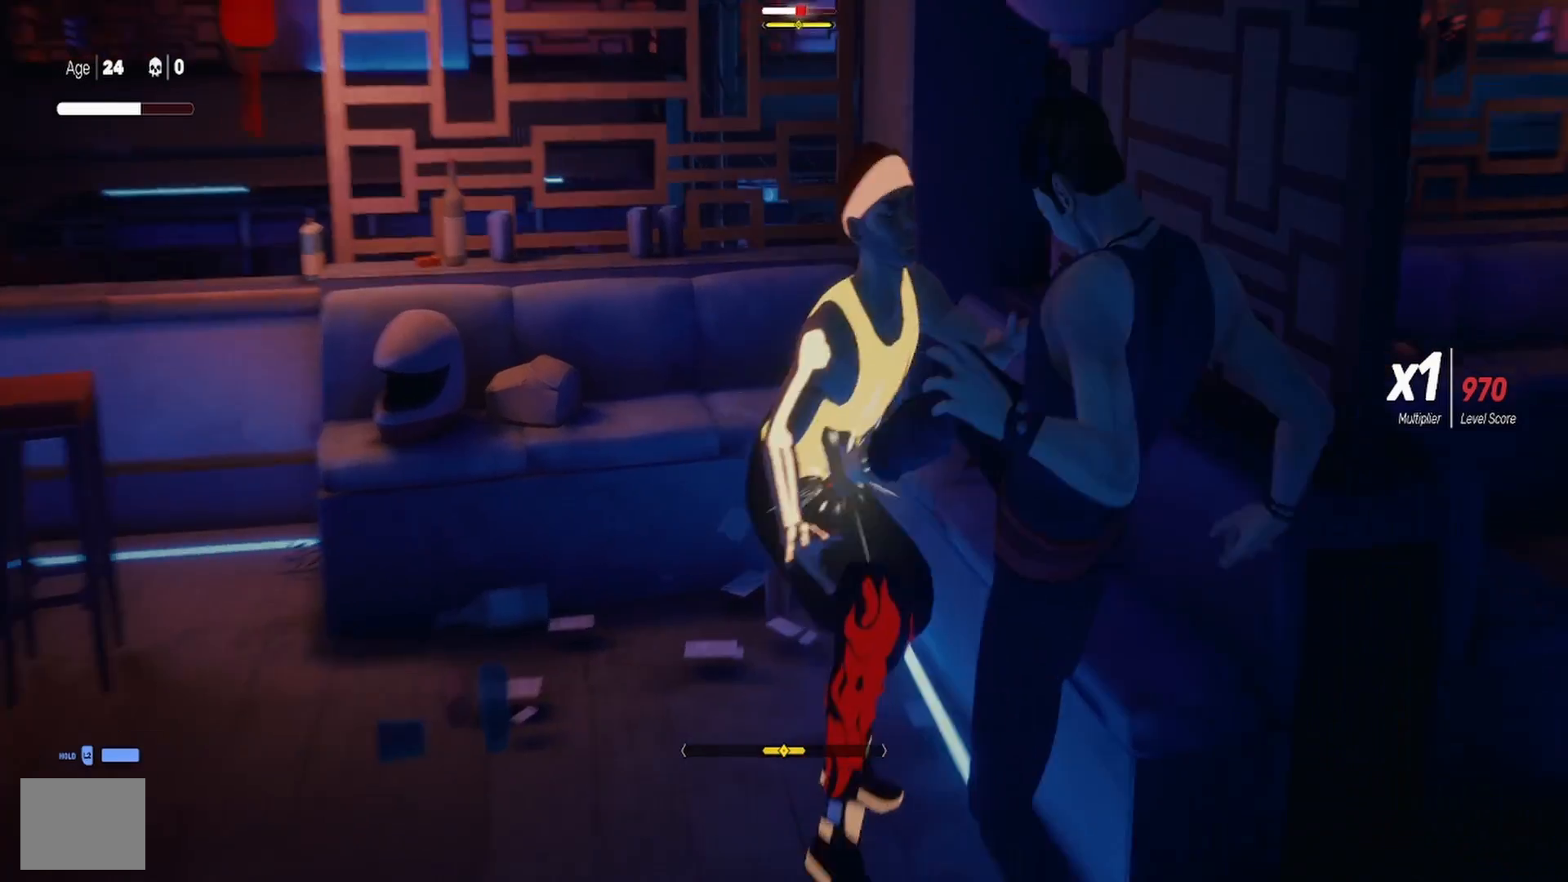
{"buttons": ["TRIANGLE"], "left_stick": "up-left", "right_stick": "center", "events": [[67, "TRIANGLE", "down"], [200, "TRIANGLE", "up"], [267, "left_stick", "up-left"], [367, "TRIANGLE", "down"], [433, "TRIANGLE", "up"], [500, "TRIANGLE", "down"]]}
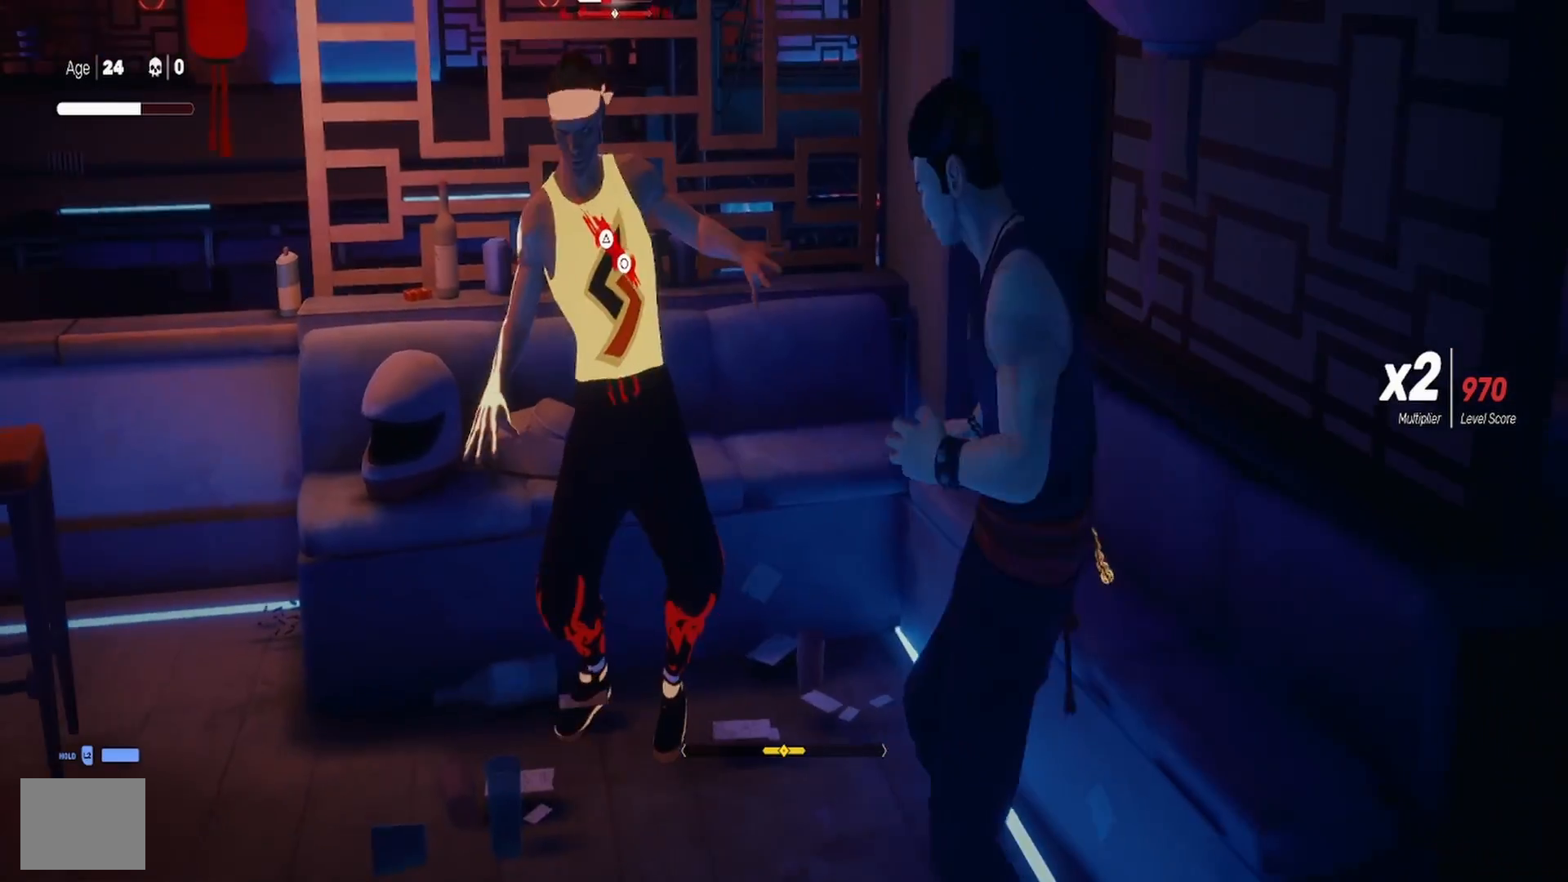
{"buttons": ["CIRCLE"], "left_stick": "center", "right_stick": "center", "events": [[133, "TRIANGLE", "up"], [200, "left_stick", "center"], [333, "TRIANGLE", "down"], [350, "CIRCLE", "down"], [483, "TRIANGLE", "up"]]}
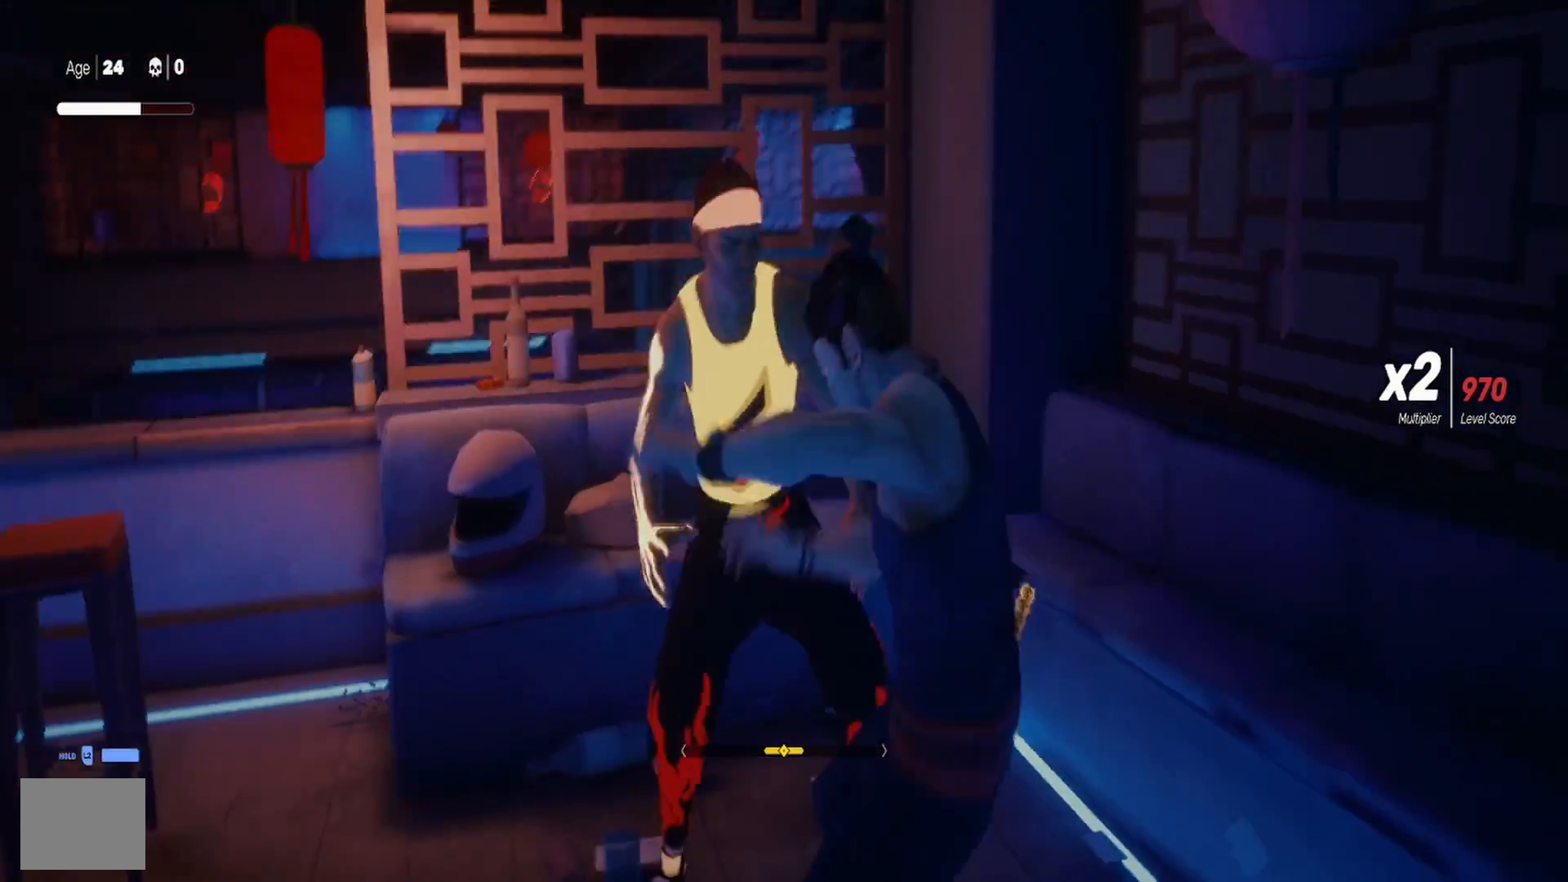
{"buttons": [], "left_stick": "center", "right_stick": "center", "events": [[17, "TRIANGLE", "down"], [133, "CIRCLE", "up"], [133, "TRIANGLE", "up"], [200, "CIRCLE", "down"], [200, "TRIANGLE", "down"], [317, "CIRCLE", "up"], [317, "TRIANGLE", "up"]]}
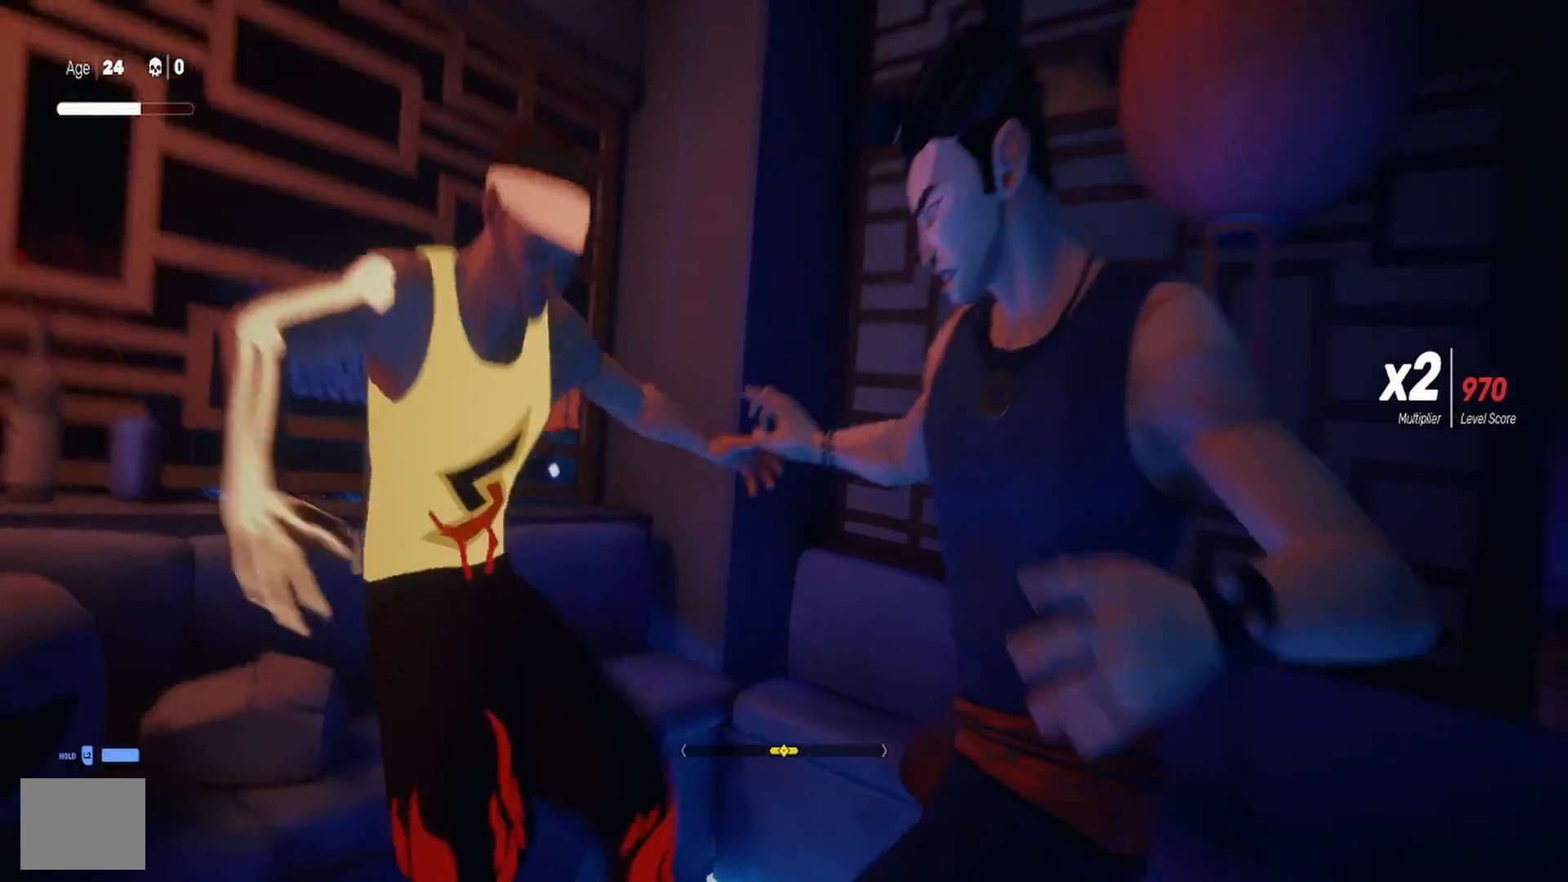
{"buttons": [], "left_stick": "center", "right_stick": "center", "events": []}
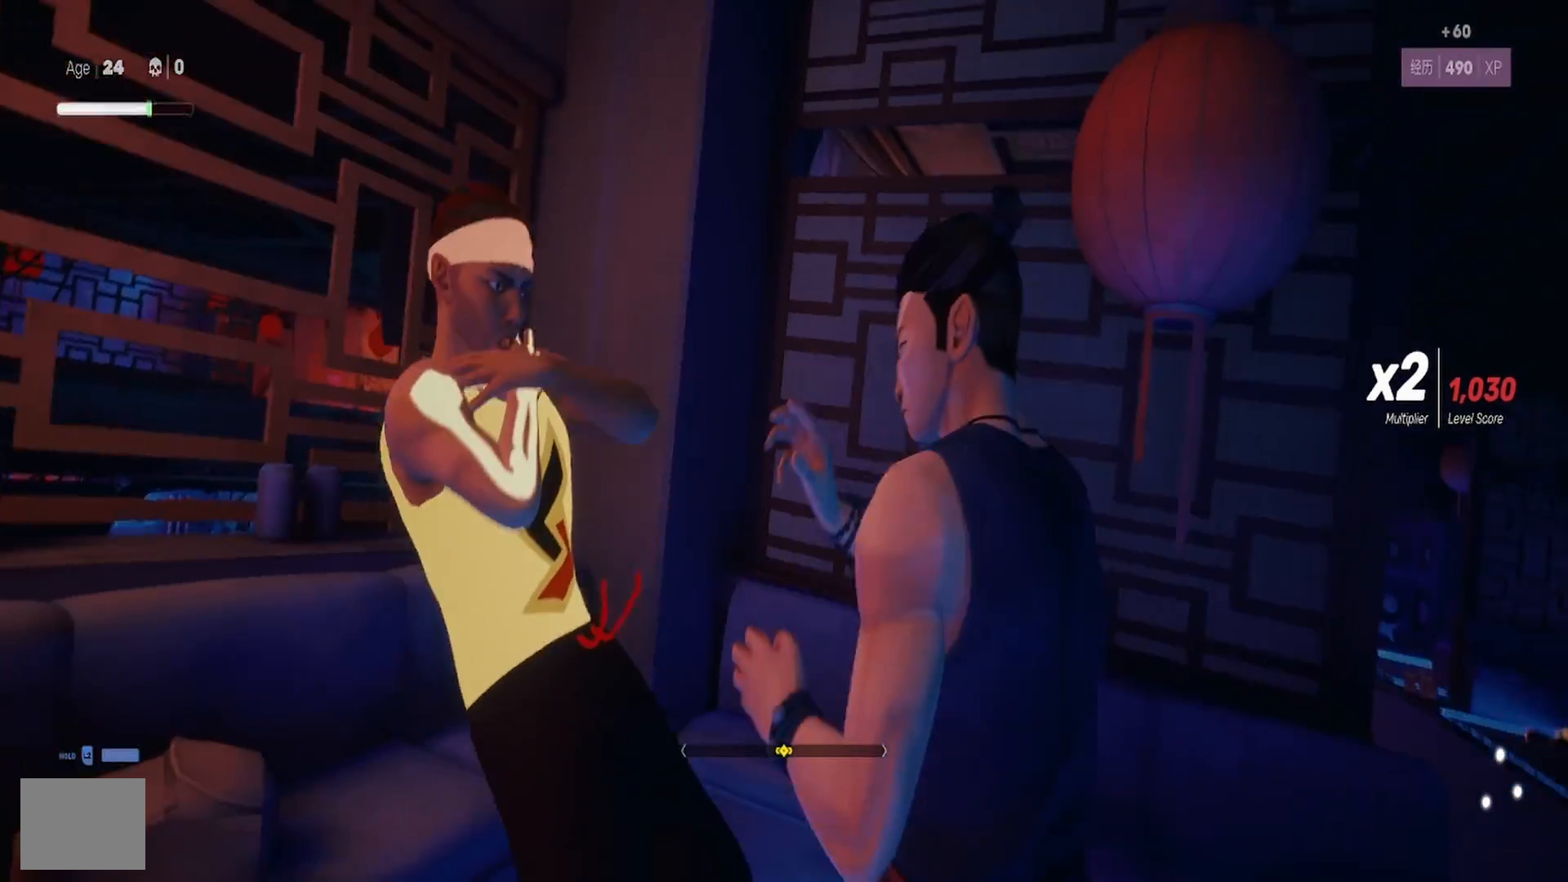
{"buttons": [], "left_stick": "center", "right_stick": "center", "events": []}
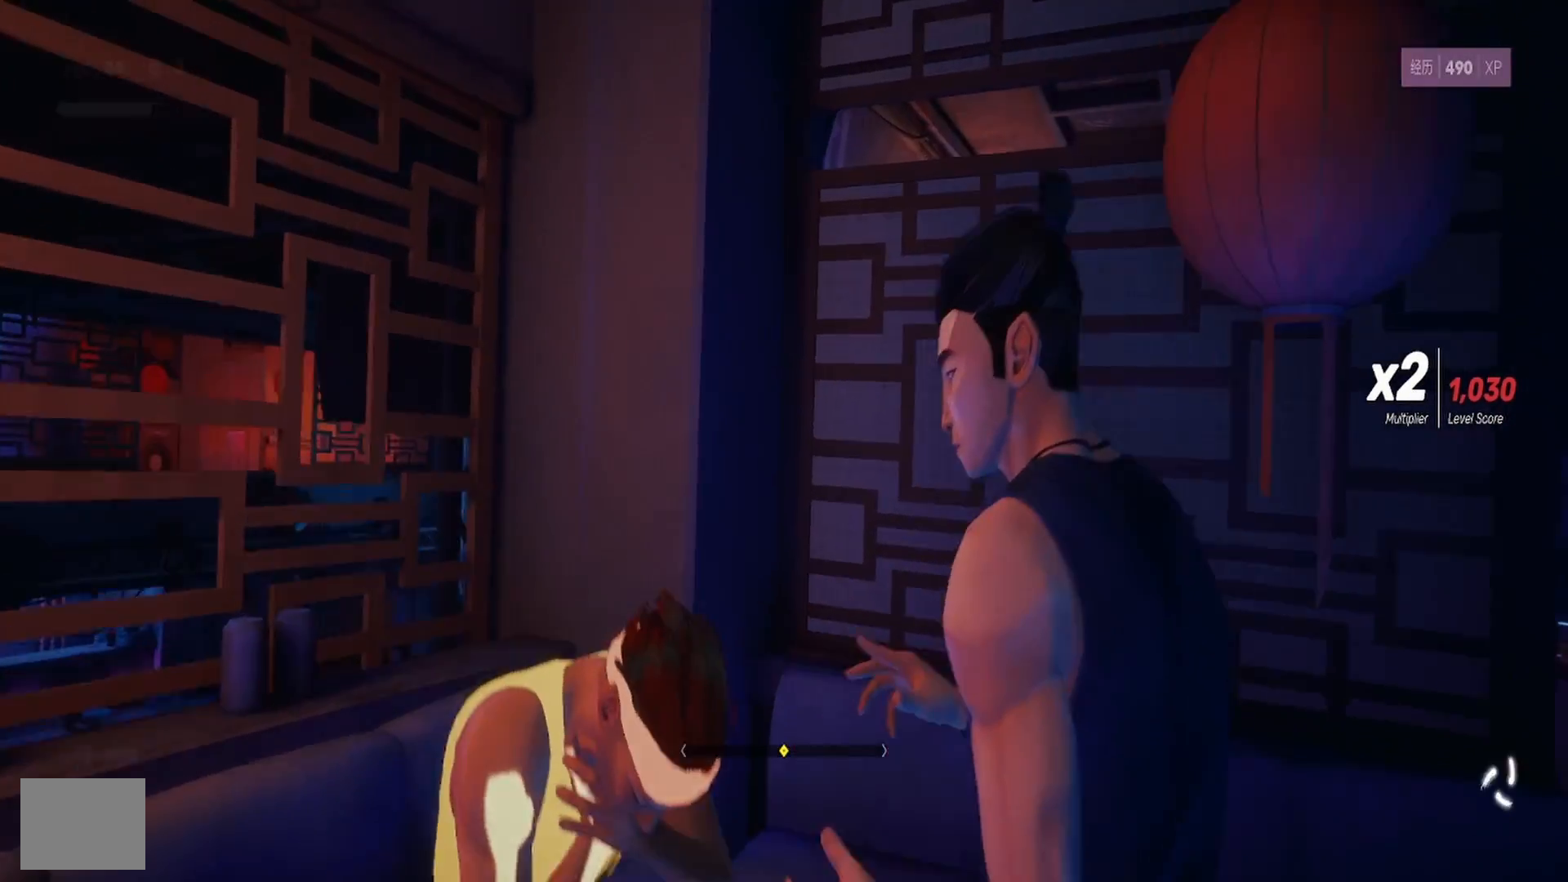
{"buttons": [], "left_stick": "down-right", "right_stick": "left", "events": [[150, "right_stick", "left"], [417, "left_stick", "down-right"]]}
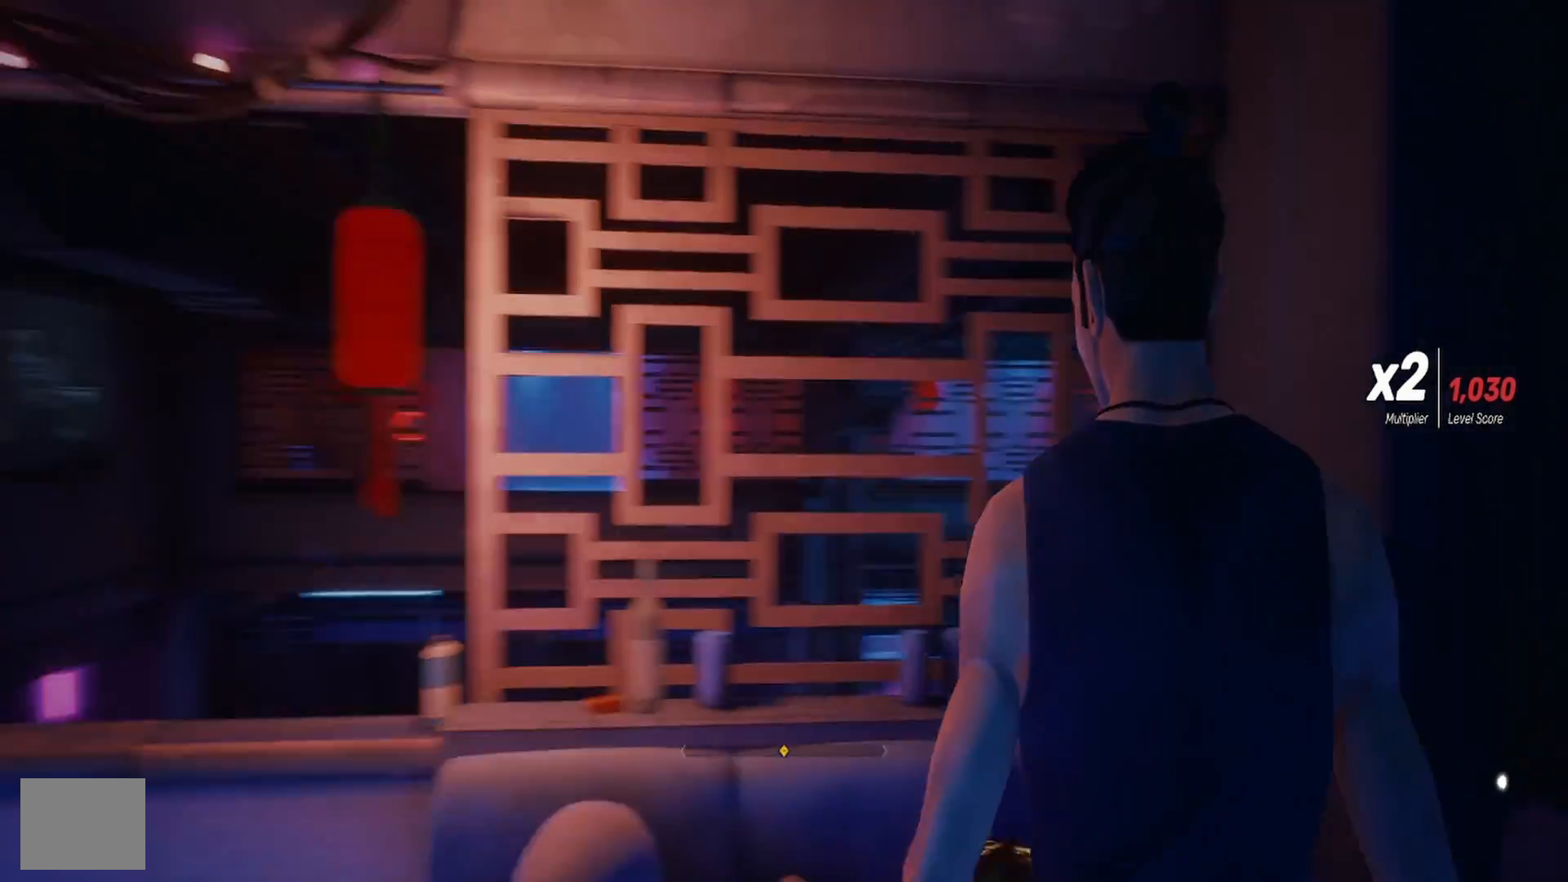
{"buttons": [], "left_stick": "center", "right_stick": "center", "events": [[150, "left_stick", "down"], [333, "left_stick", "center"], [417, "right_stick", "center"]]}
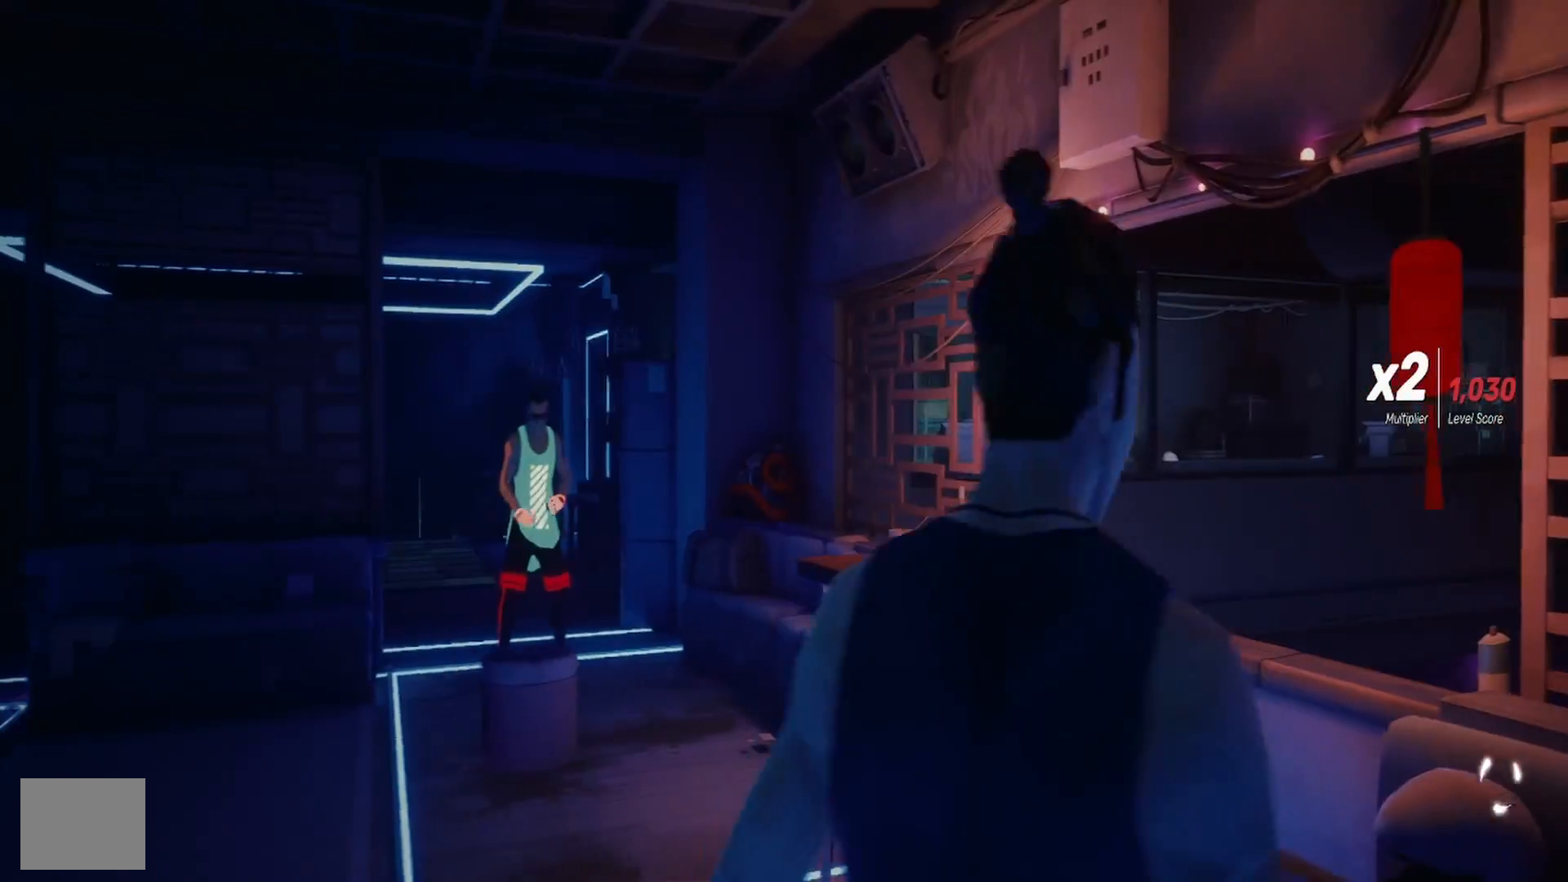
{"buttons": [], "left_stick": "up", "right_stick": "center", "events": [[200, "left_stick", "up"], [233, "right_stick", "left"], [367, "left_stick", "center"], [367, "right_stick", "center"], [467, "left_stick", "up"]]}
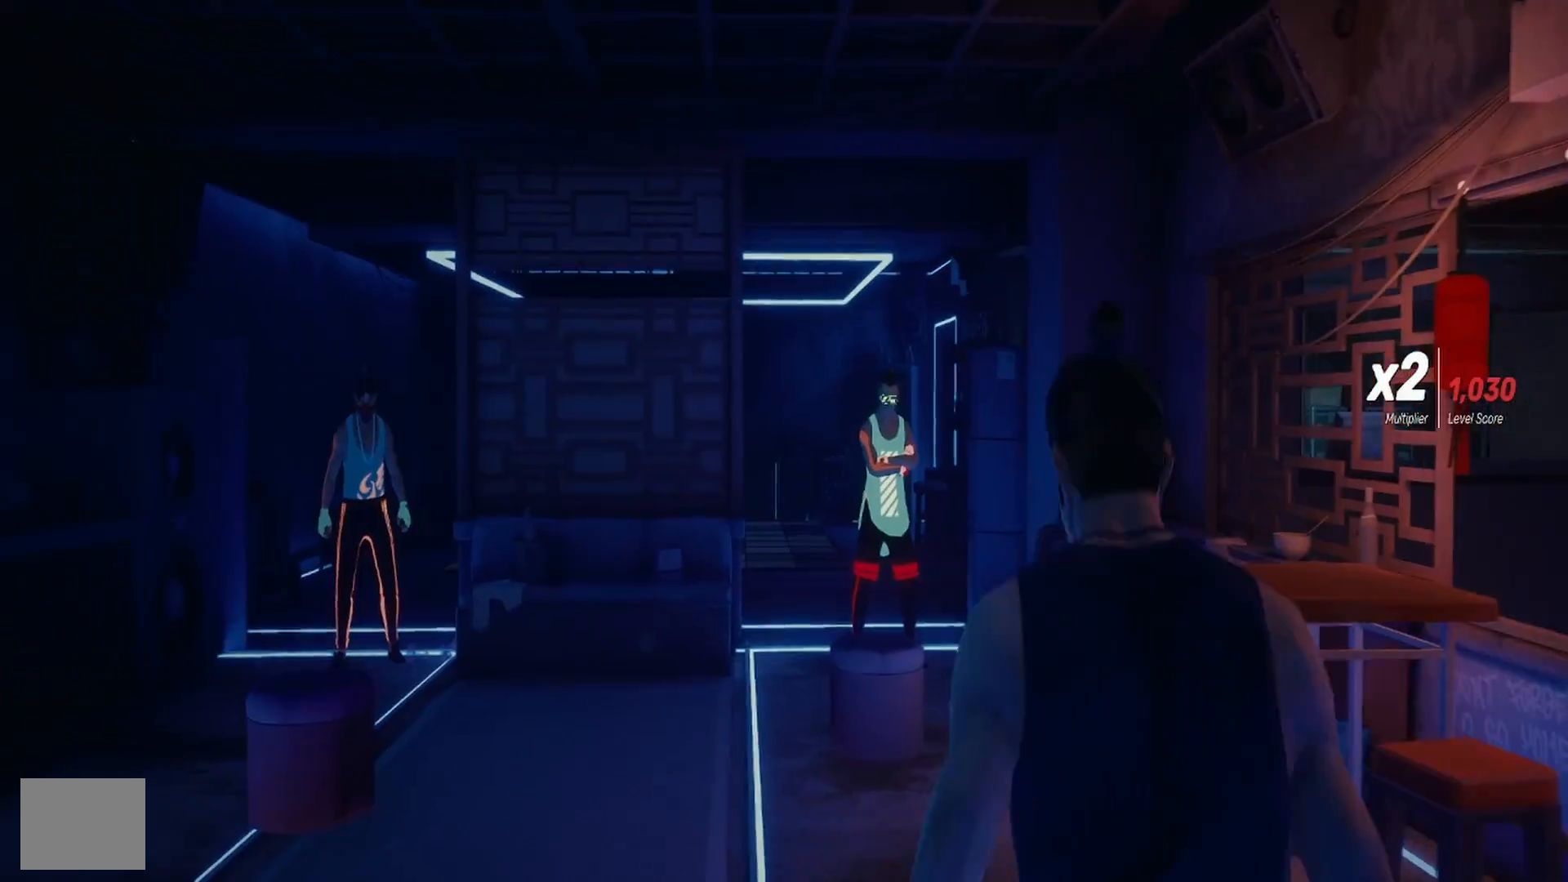
{"buttons": [], "left_stick": "center", "right_stick": "center", "events": [[67, "left_stick", "down"], [167, "SQUARE", "down"], [217, "left_stick", "center"], [267, "SQUARE", "up"]]}
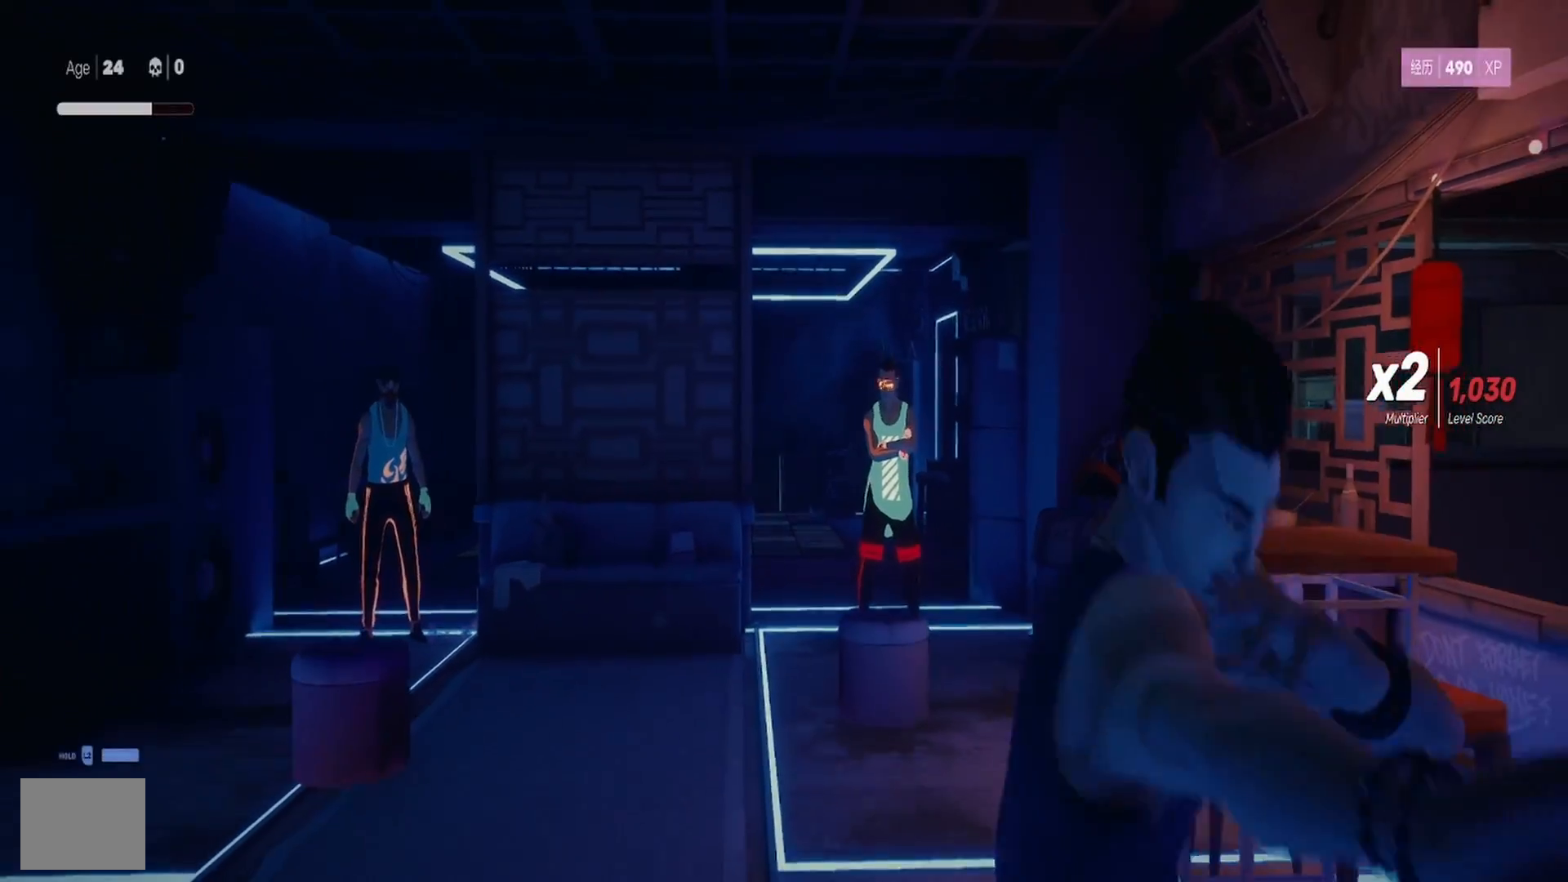
{"buttons": [], "left_stick": "up", "right_stick": "center", "events": [[367, "left_stick", "up-left"], [500, "left_stick", "up"]]}
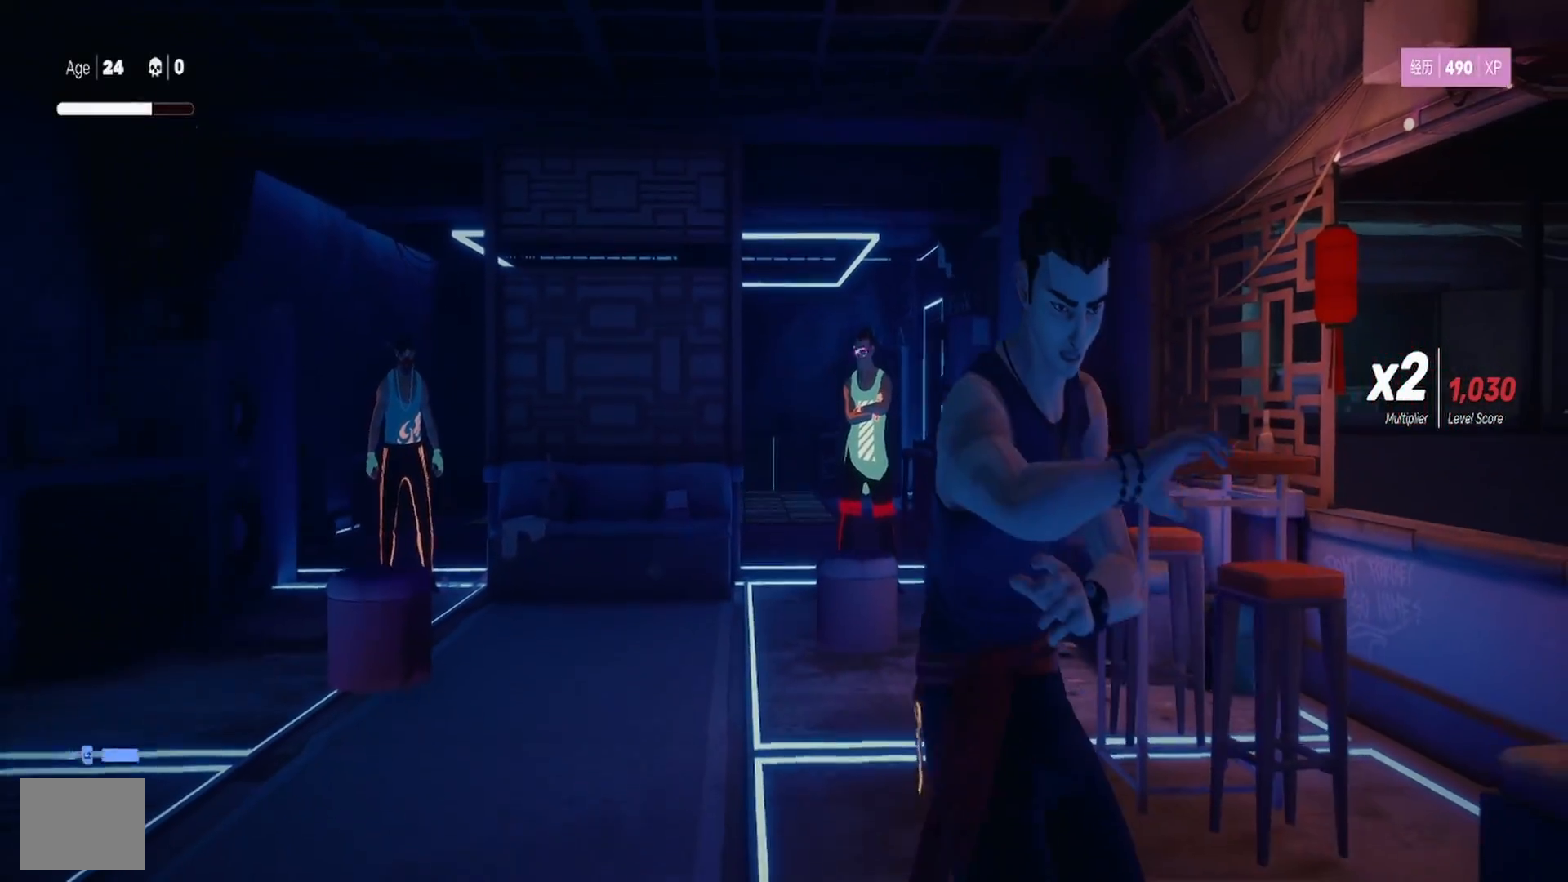
{"buttons": [], "left_stick": "center", "right_stick": "center", "events": [[117, "CIRCLE", "down"], [117, "left_stick", "down-right"], [217, "CIRCLE", "up"], [267, "left_stick", "center"]]}
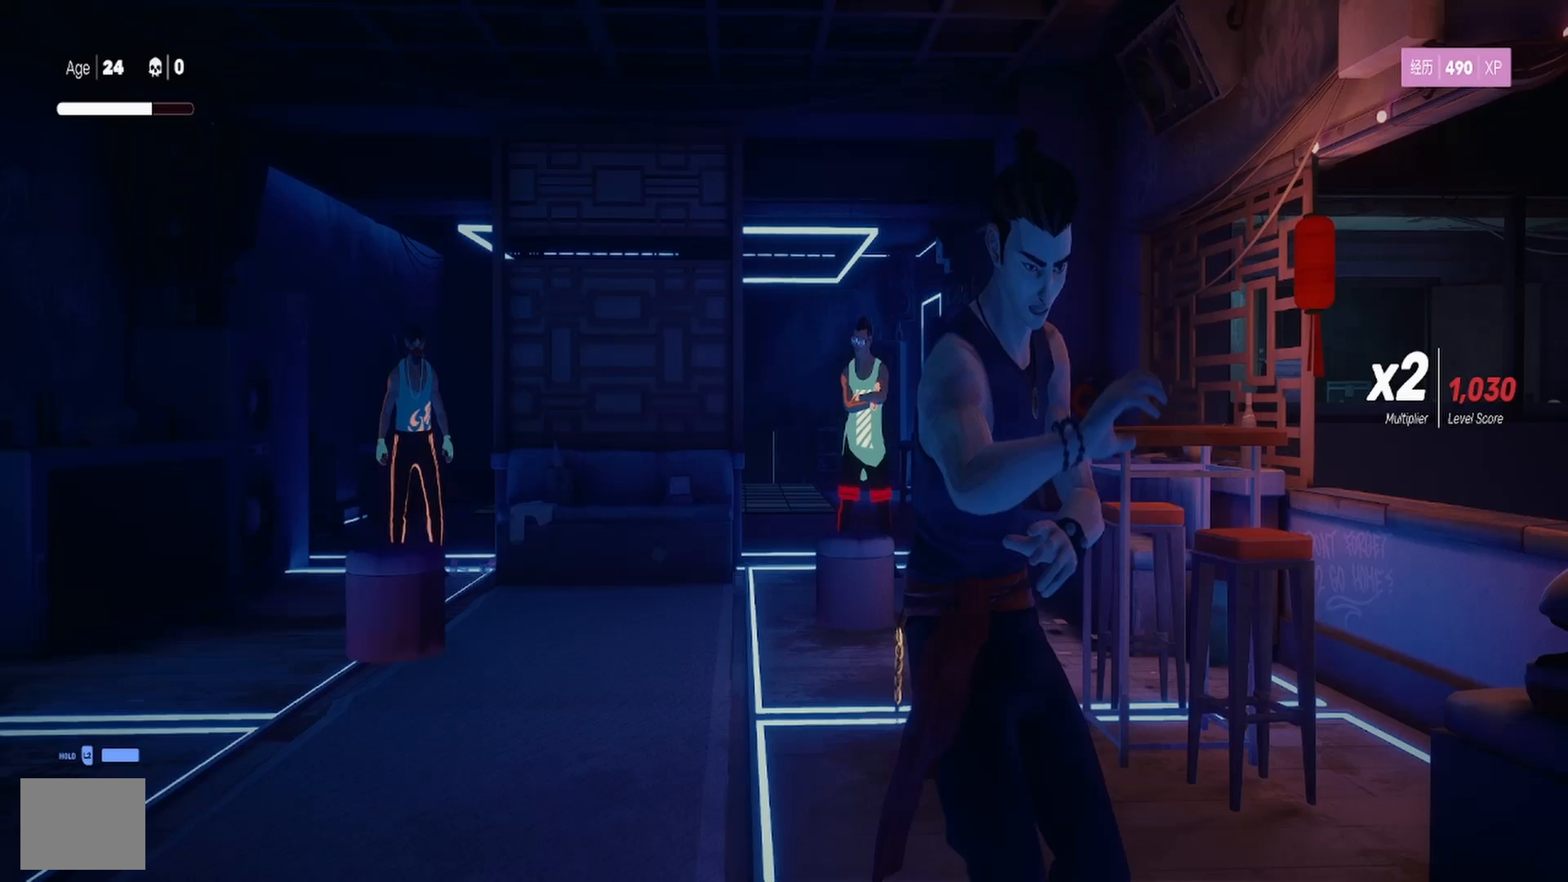
{"buttons": [], "left_stick": "center", "right_stick": "center", "events": [[67, "left_stick", "down-left"], [417, "left_stick", "center"]]}
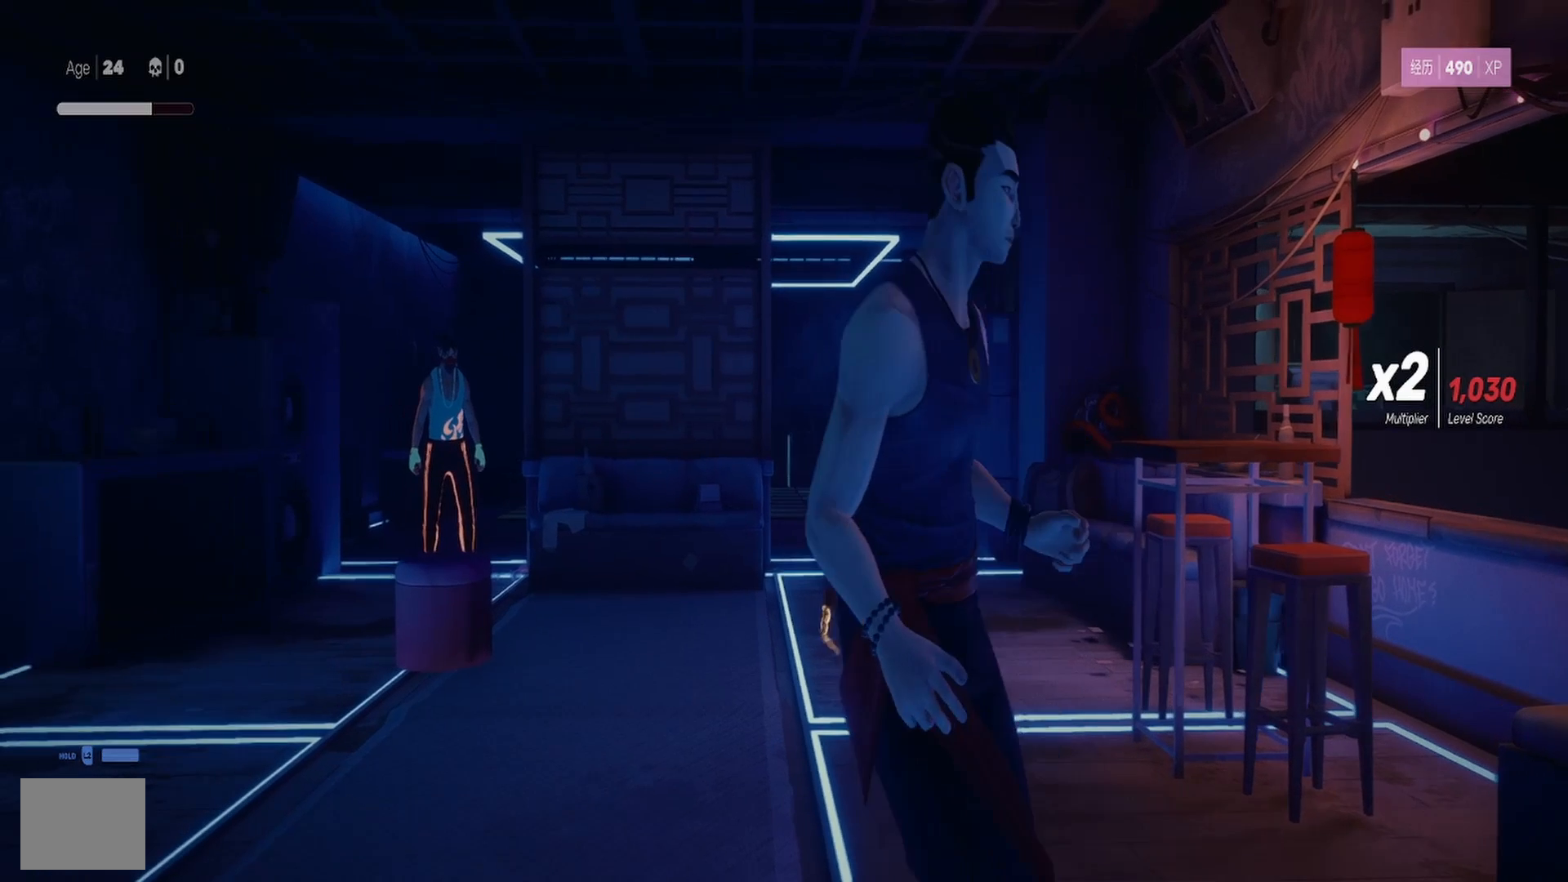
{"buttons": ["START"], "left_stick": "center", "right_stick": "center", "events": [[367, "START", "down"]]}
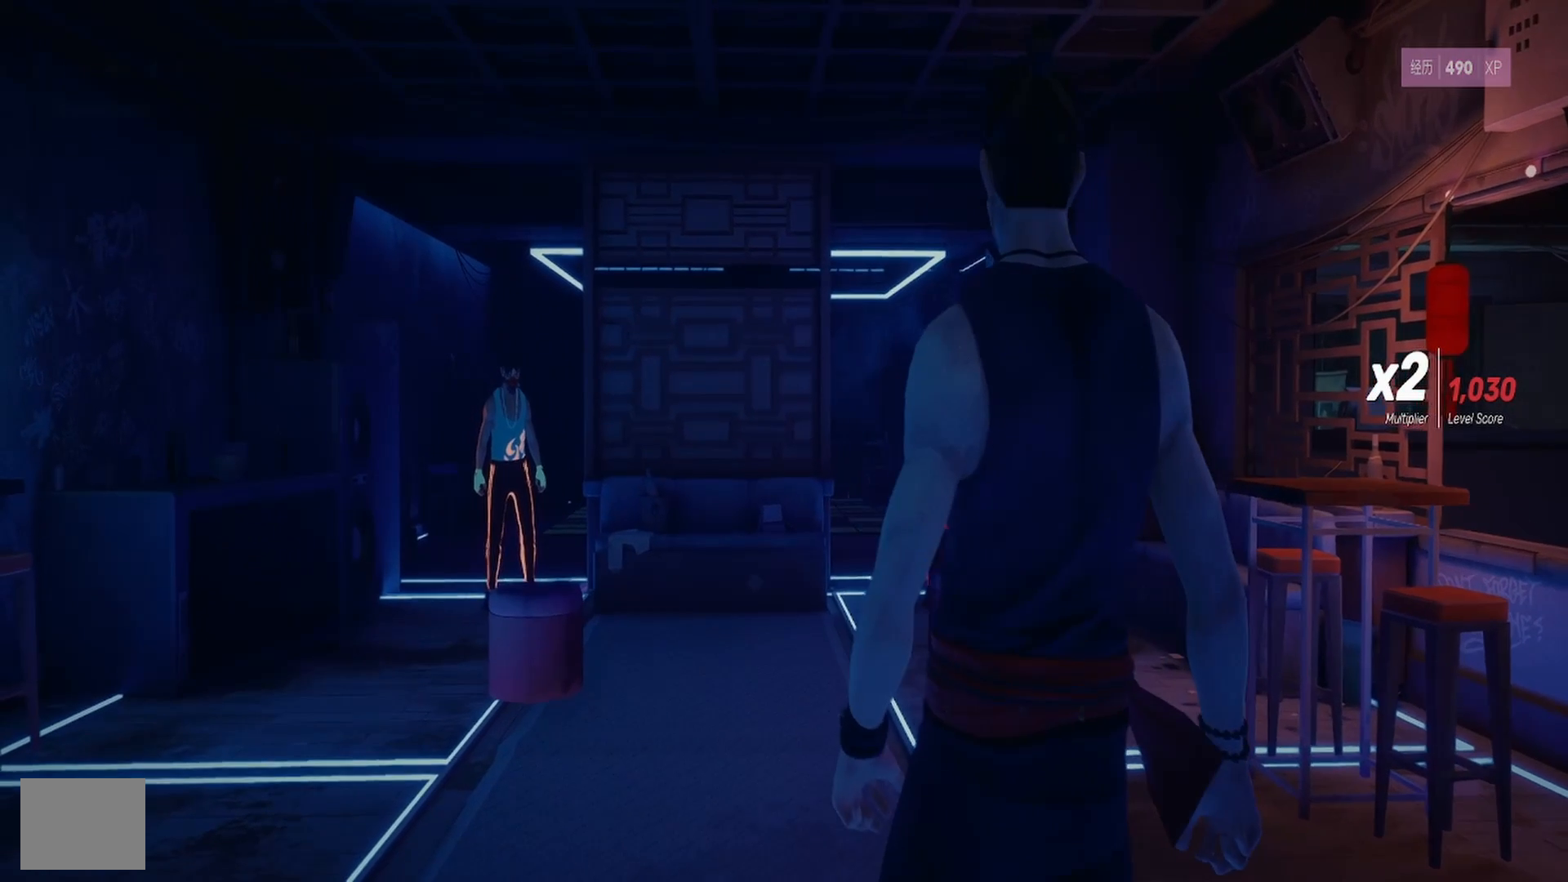
{"buttons": [], "left_stick": "center", "right_stick": "center", "events": [[33, "START", "up"]]}
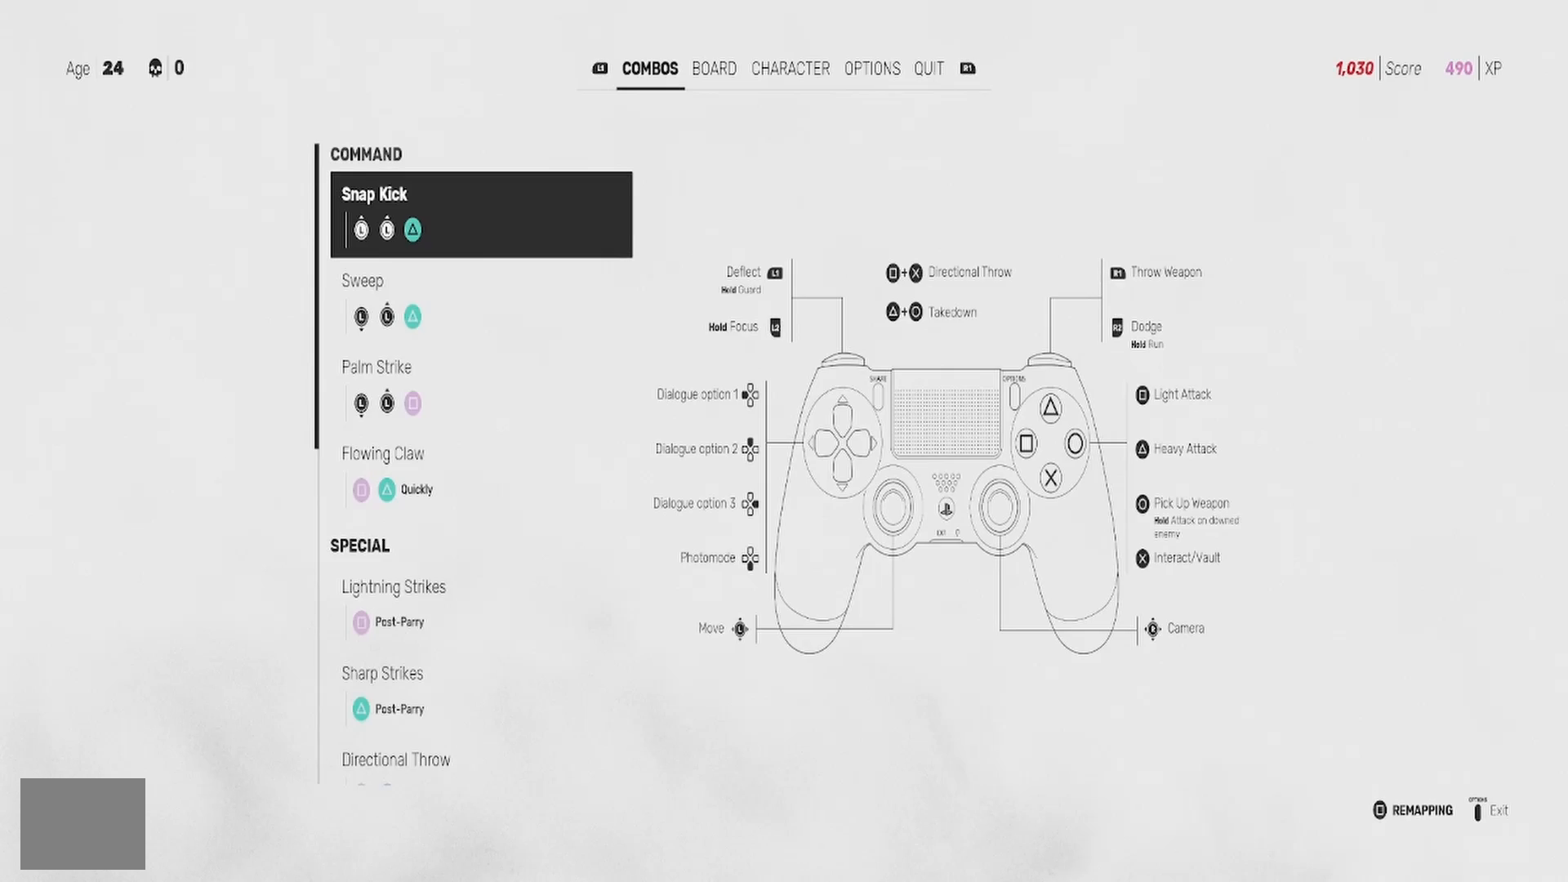
{"buttons": [], "left_stick": "center", "right_stick": "center", "events": []}
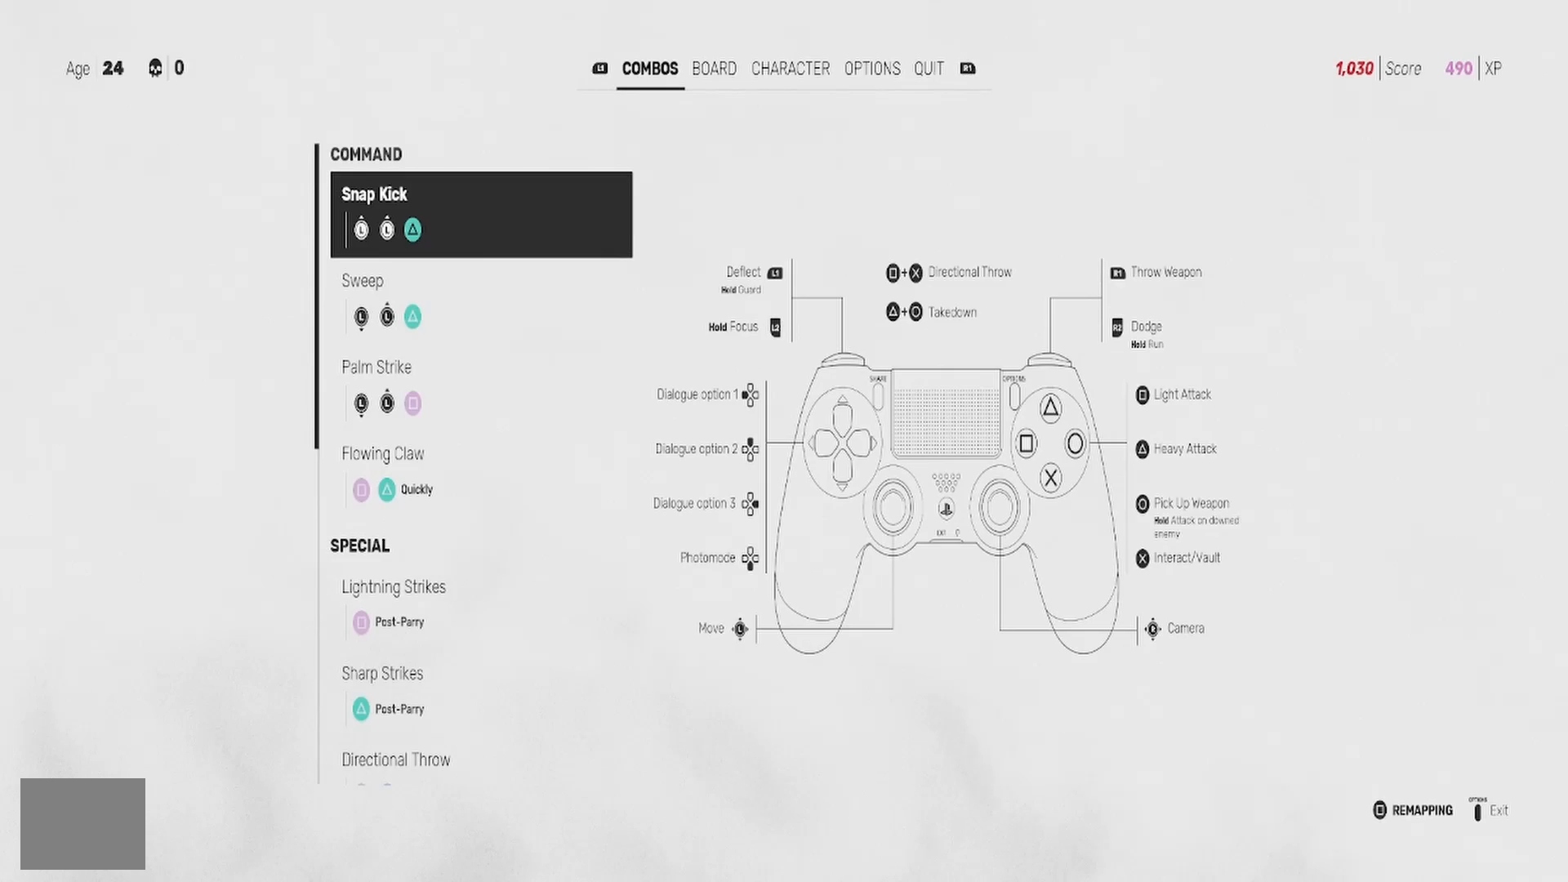
{"buttons": [], "left_stick": "center", "right_stick": "center", "events": []}
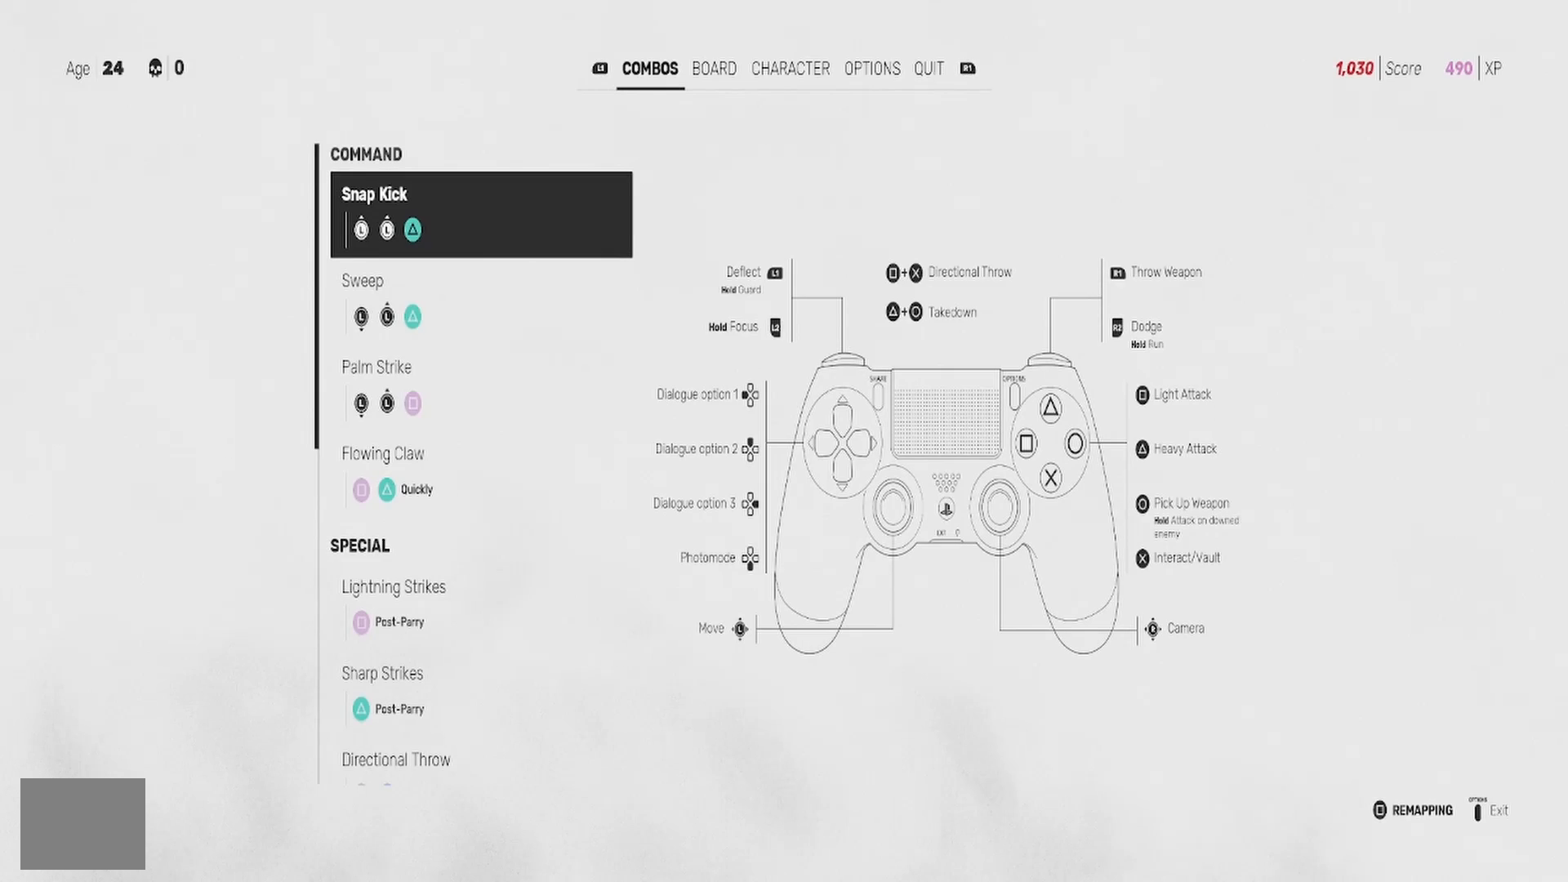
{"buttons": [], "left_stick": "center", "right_stick": "center", "events": [[317, "DPAD_DOWN", "down"], [417, "DPAD_DOWN", "up"]]}